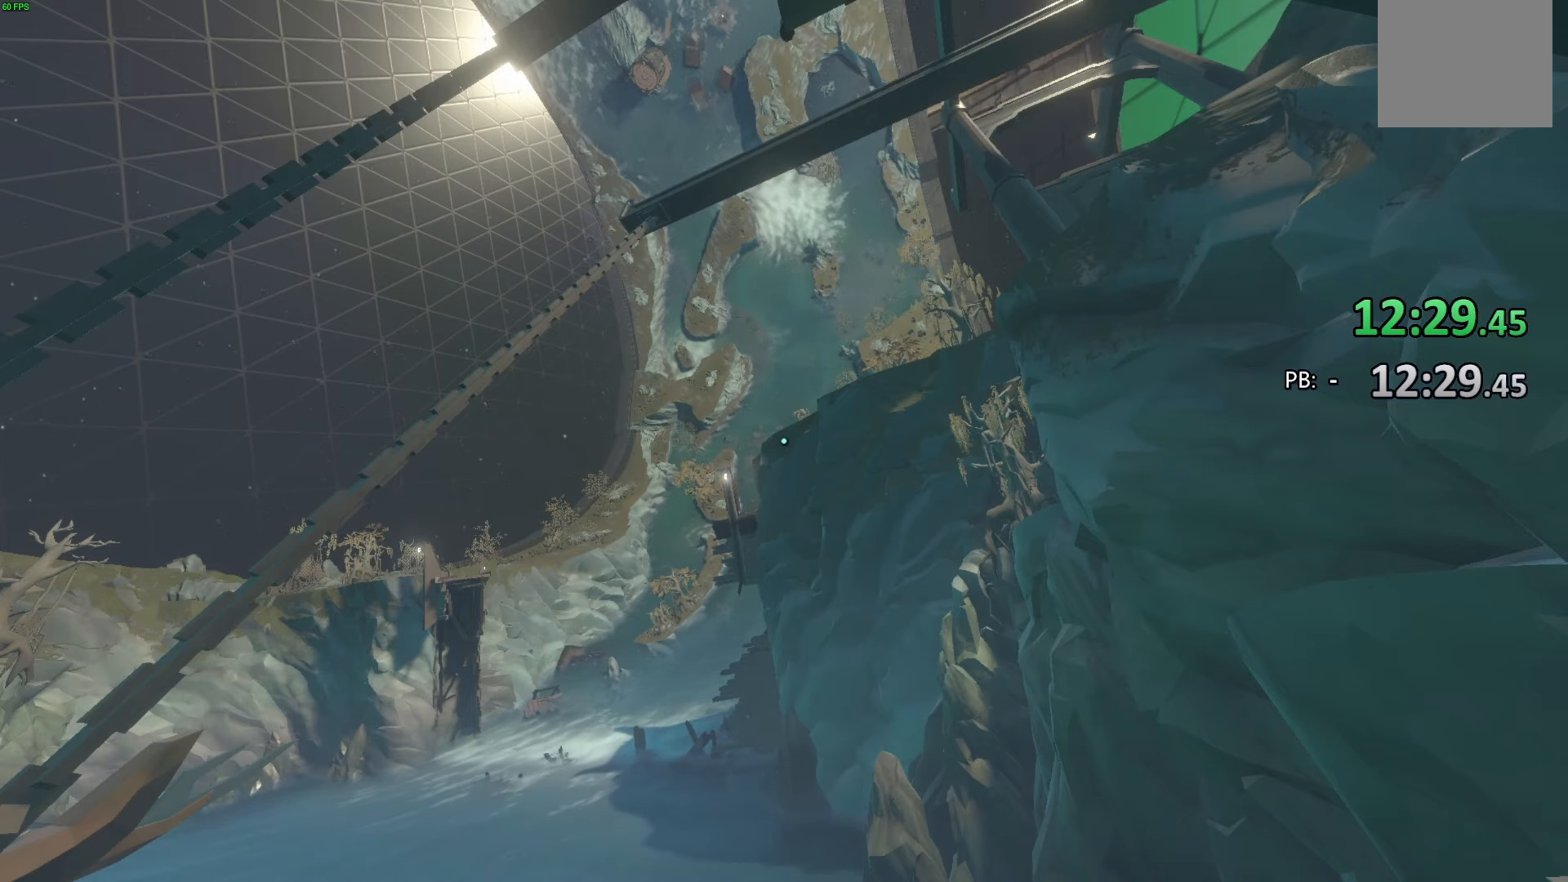
Gameplay with a controller (PlayStation layout); each line is a JSON object with the inputs held at the frame after it. "events" lists button and stick changes between this image and that frame as [ms after this image, input, new state], when the widget could be followed in between. Not read: TOUCHPAD.
{"buttons": ["R1"], "left_stick": "center", "right_stick": "center", "events": [[67, "right_stick", "up"], [167, "right_stick", "center"], [300, "TRIANGLE", "down"], [433, "R1", "down"], [433, "TRIANGLE", "up"]]}
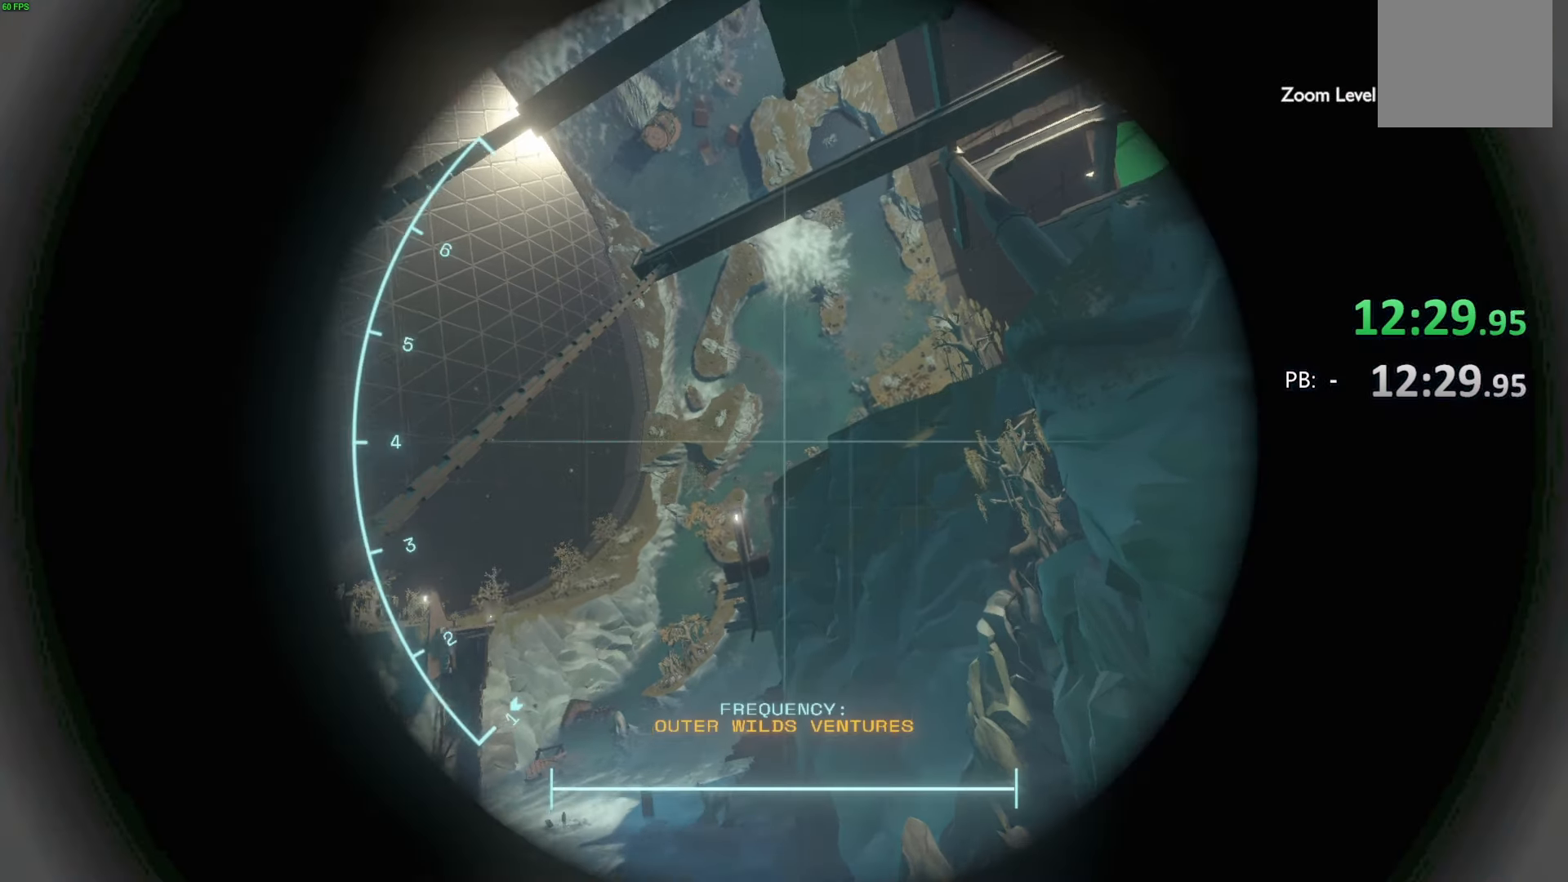
{"buttons": ["R1"], "left_stick": "center", "right_stick": "center", "events": [[133, "right_stick", "down-right"], [433, "right_stick", "center"]]}
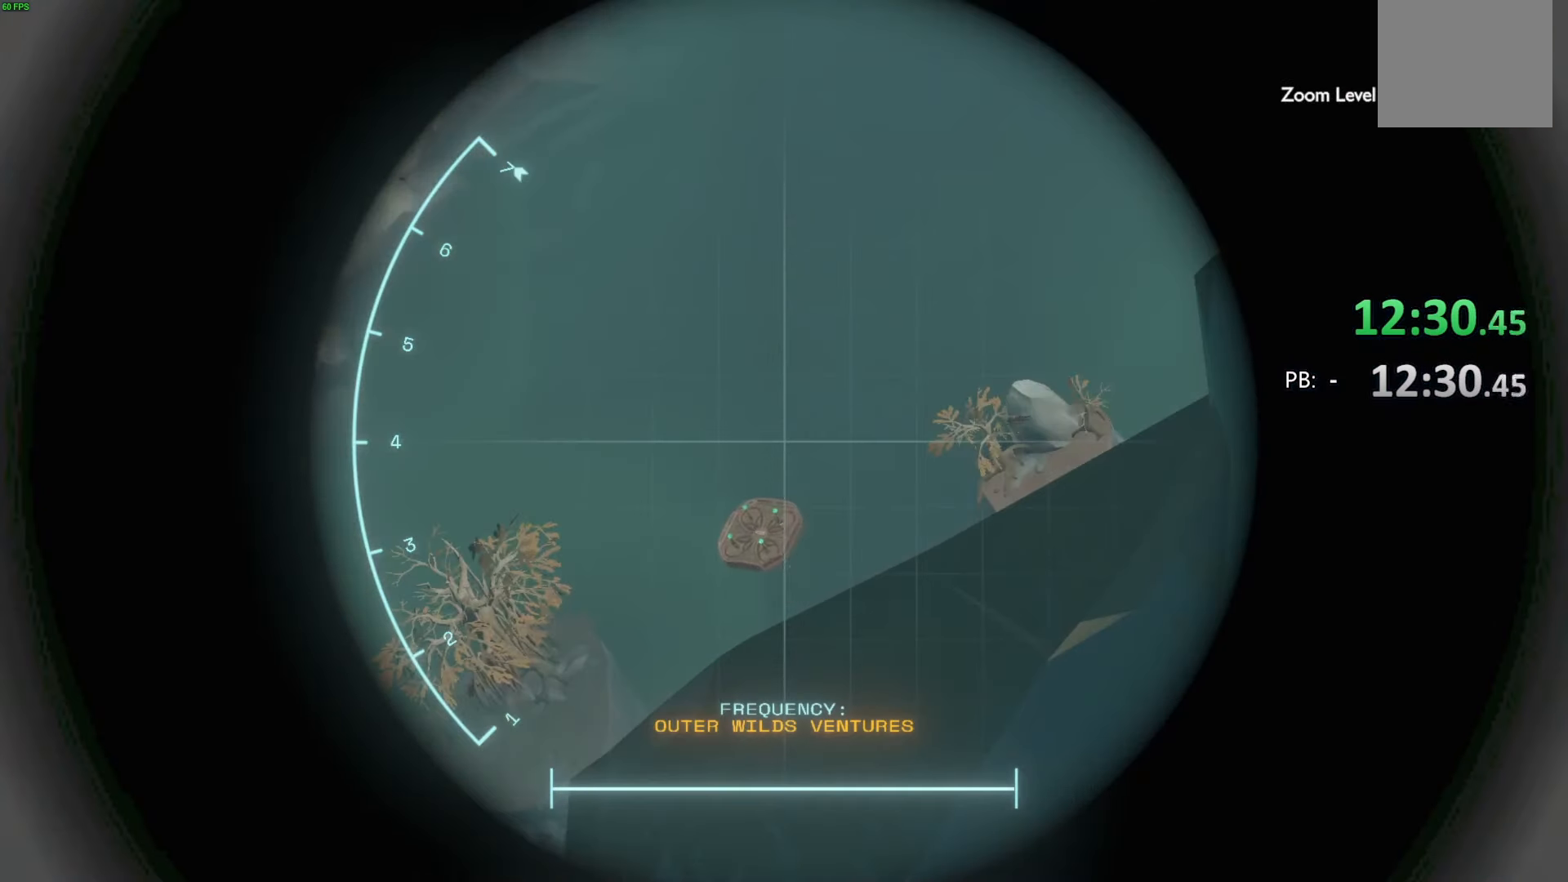
{"buttons": ["R1"], "left_stick": "center", "right_stick": "center", "events": []}
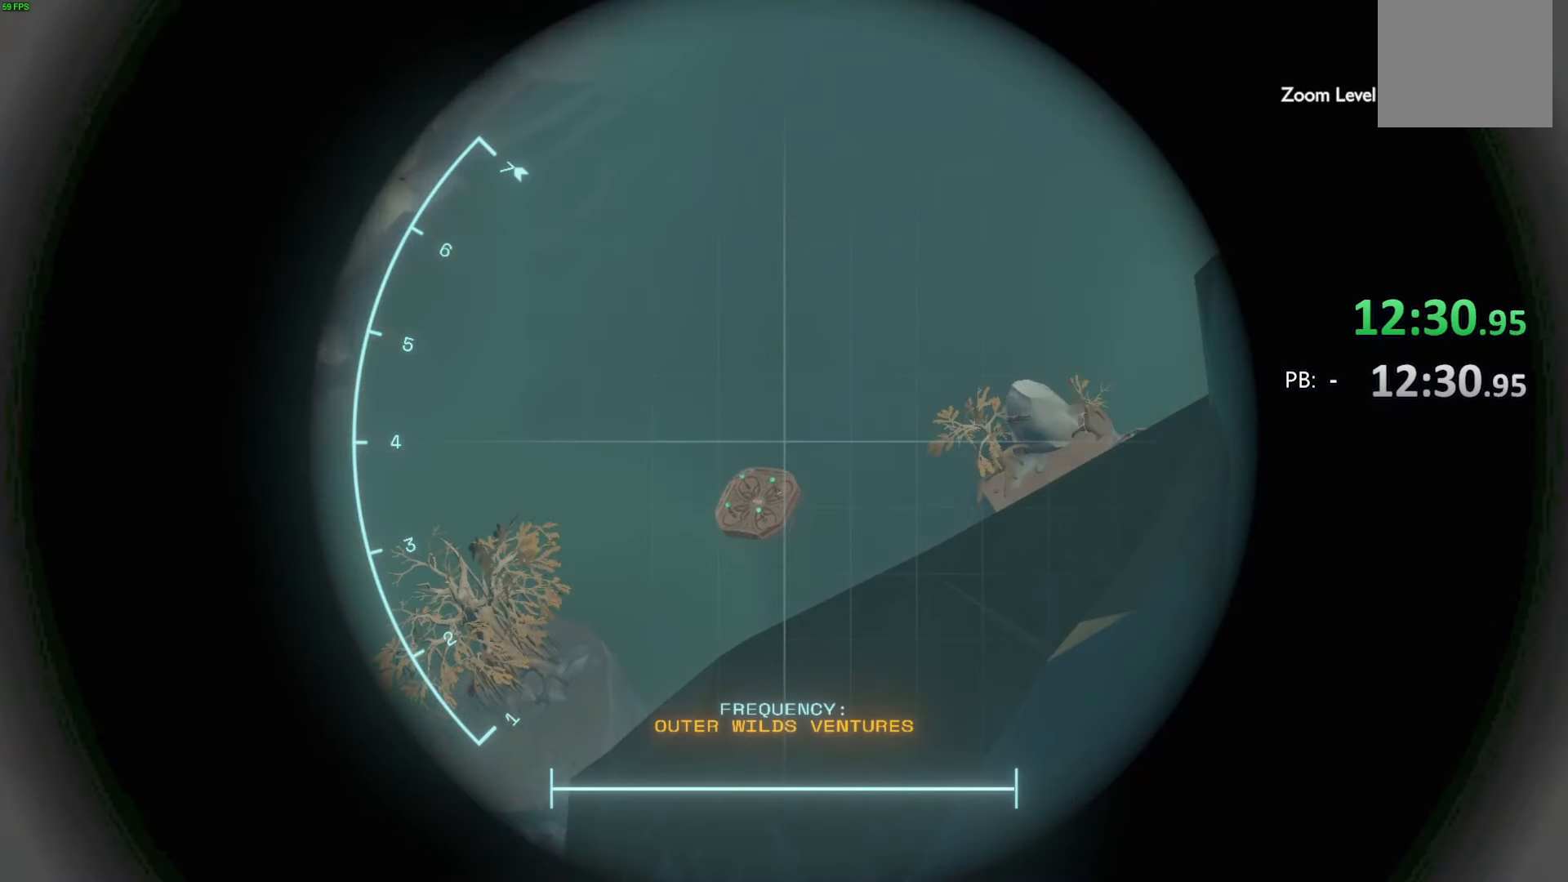
{"buttons": ["R1"], "left_stick": "center", "right_stick": "center", "events": []}
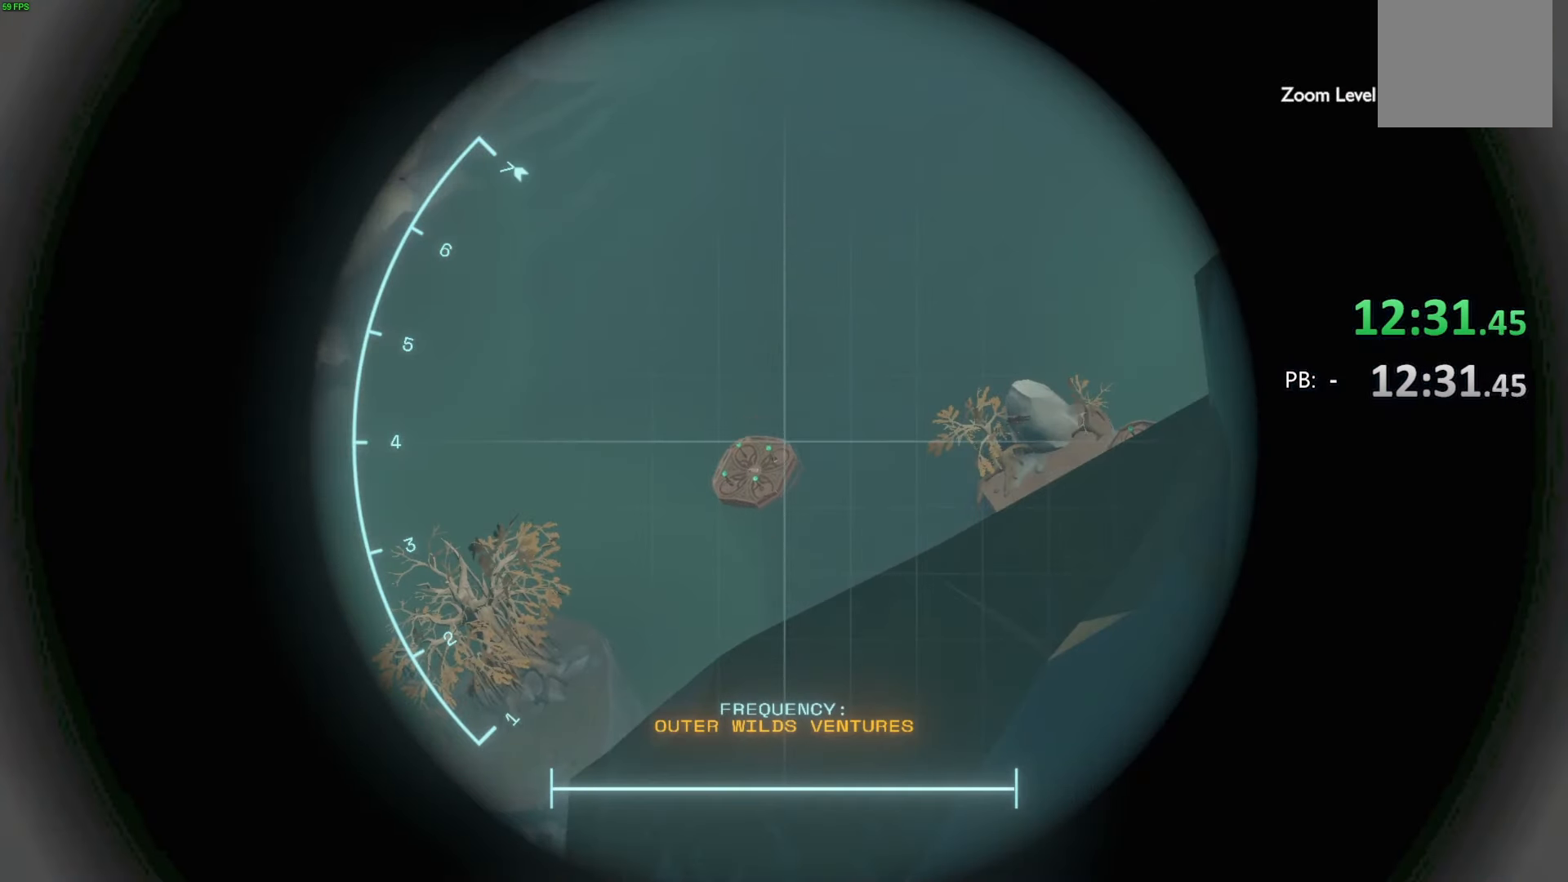
{"buttons": ["R1"], "left_stick": "center", "right_stick": "center", "events": []}
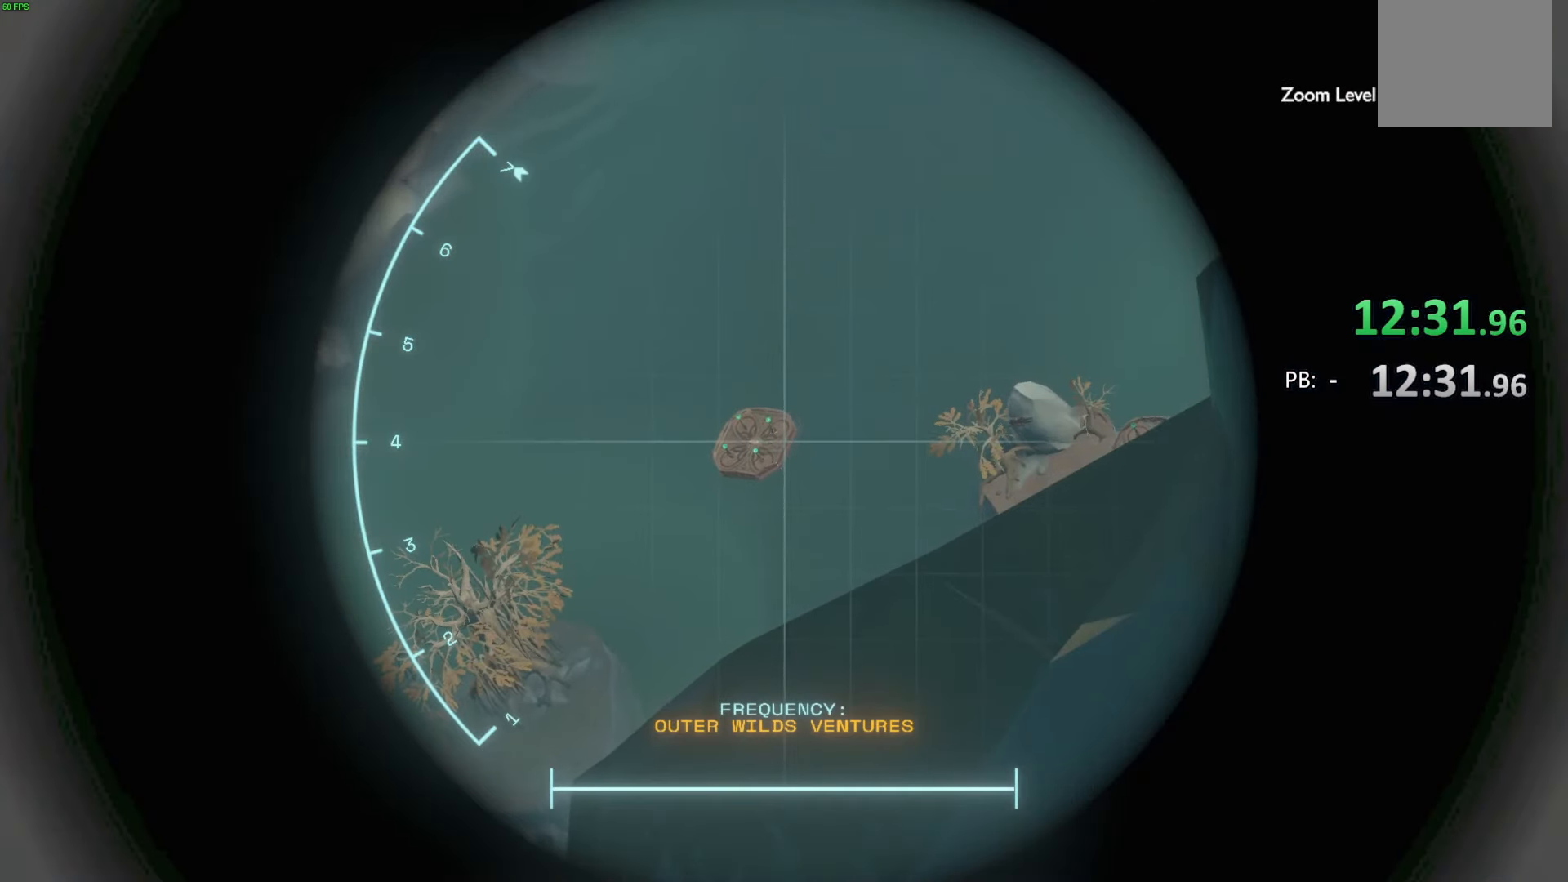
{"buttons": ["R1"], "left_stick": "center", "right_stick": "center", "events": []}
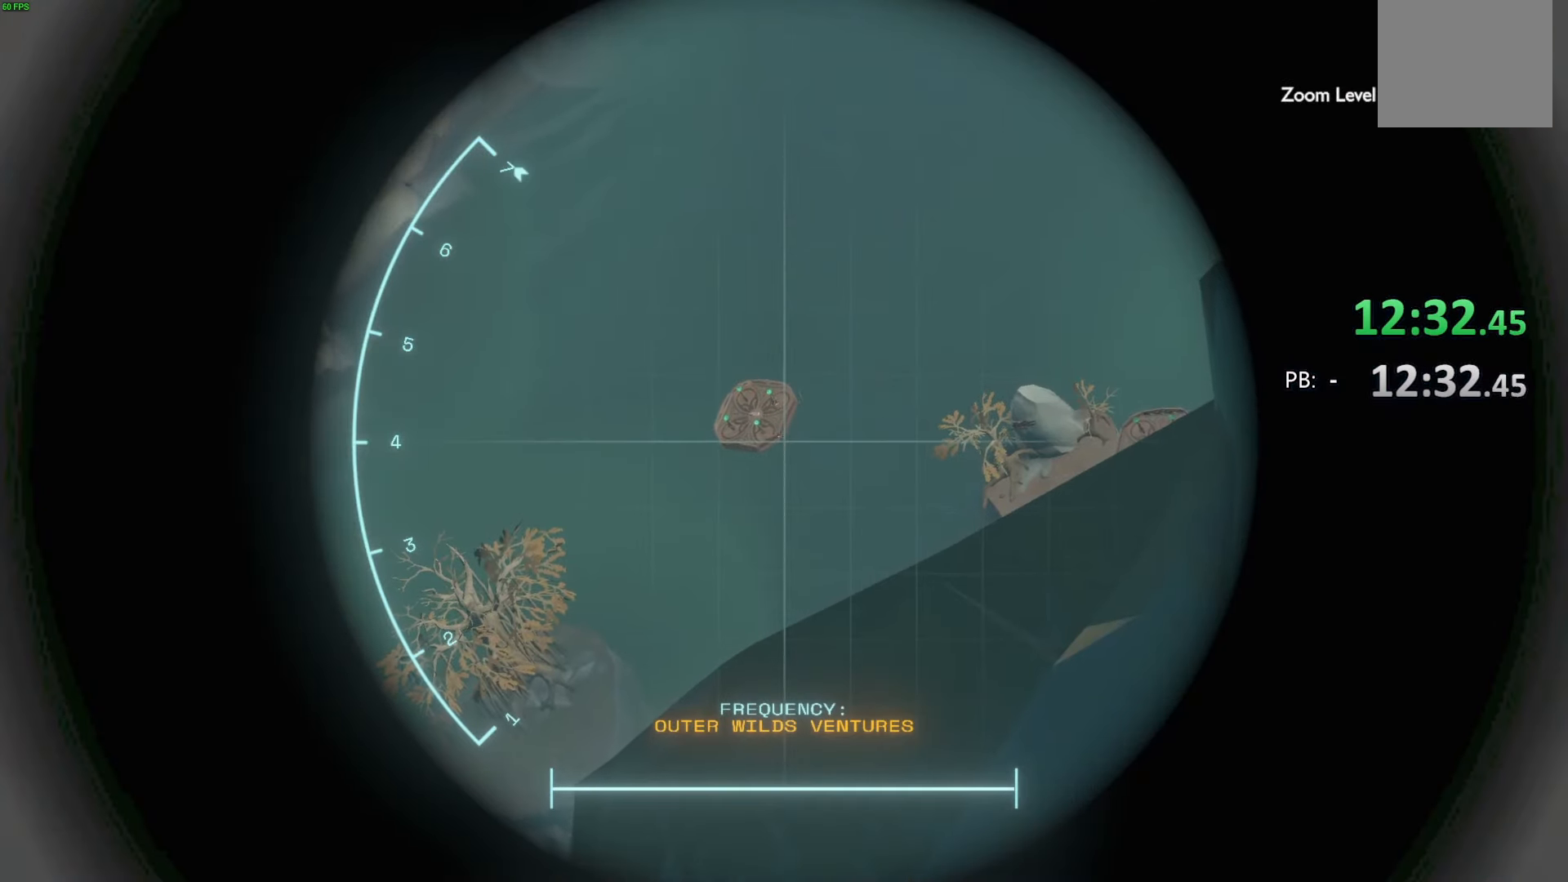
{"buttons": ["R1"], "left_stick": "center", "right_stick": "center", "events": []}
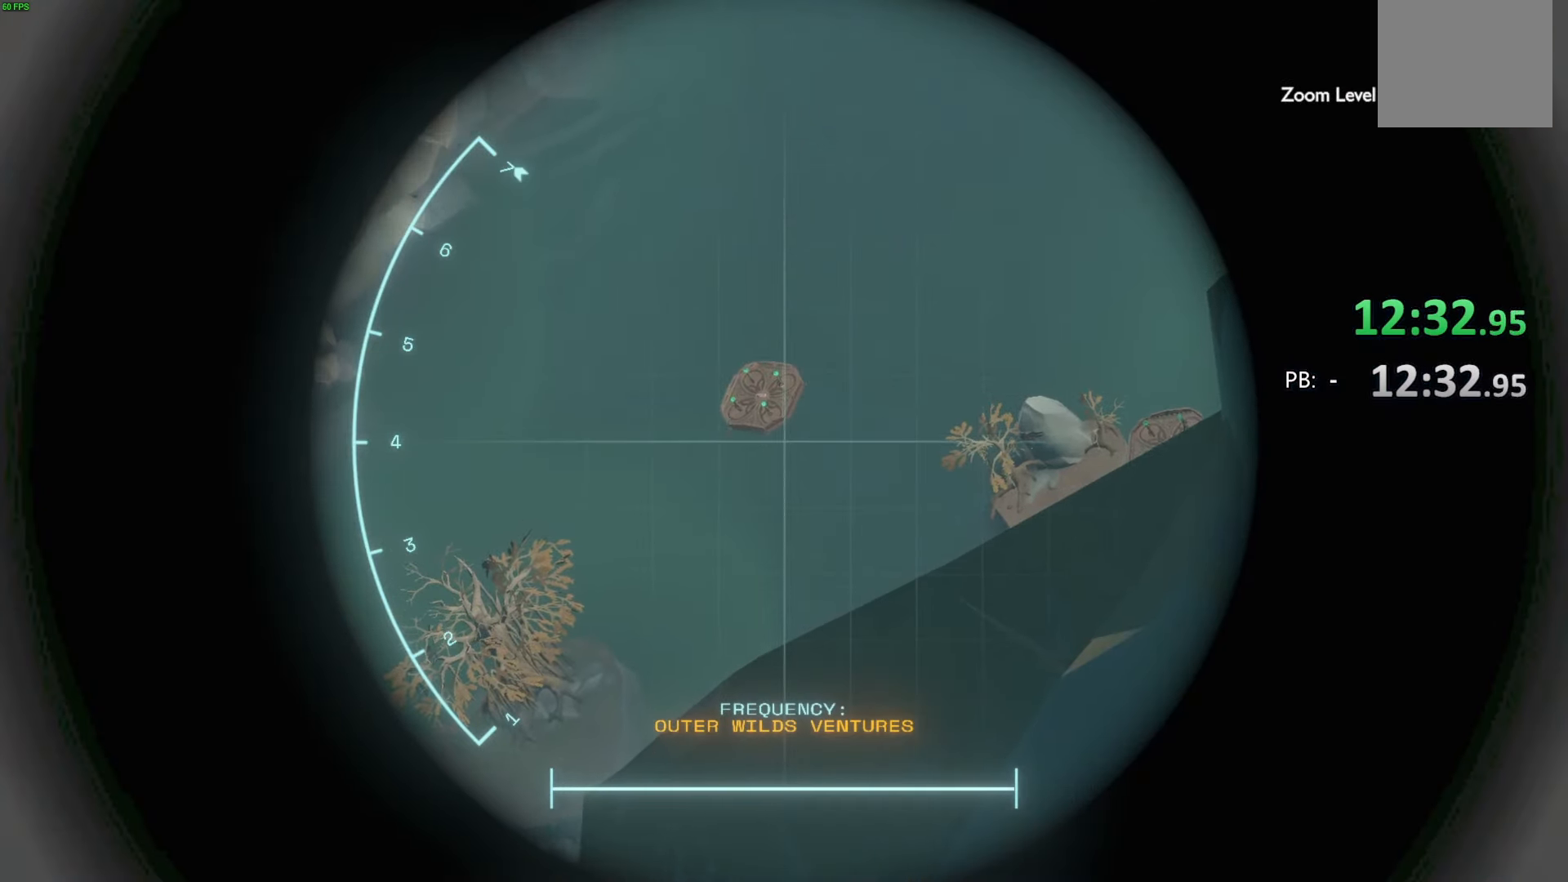
{"buttons": ["R1"], "left_stick": "center", "right_stick": "center", "events": []}
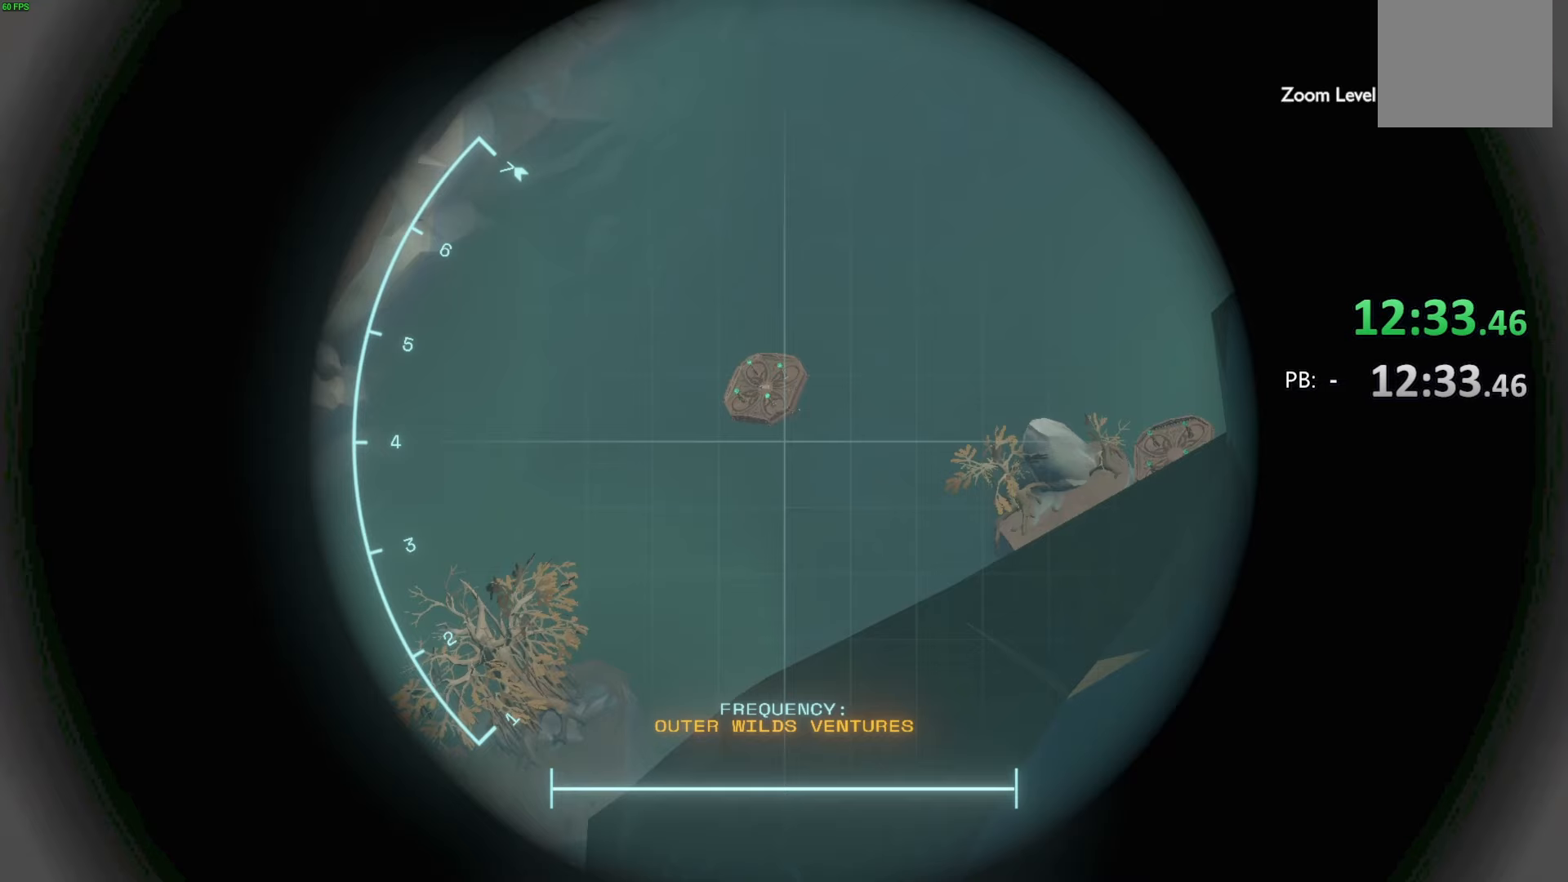
{"buttons": ["R1"], "left_stick": "center", "right_stick": "up", "events": [[400, "right_stick", "up"]]}
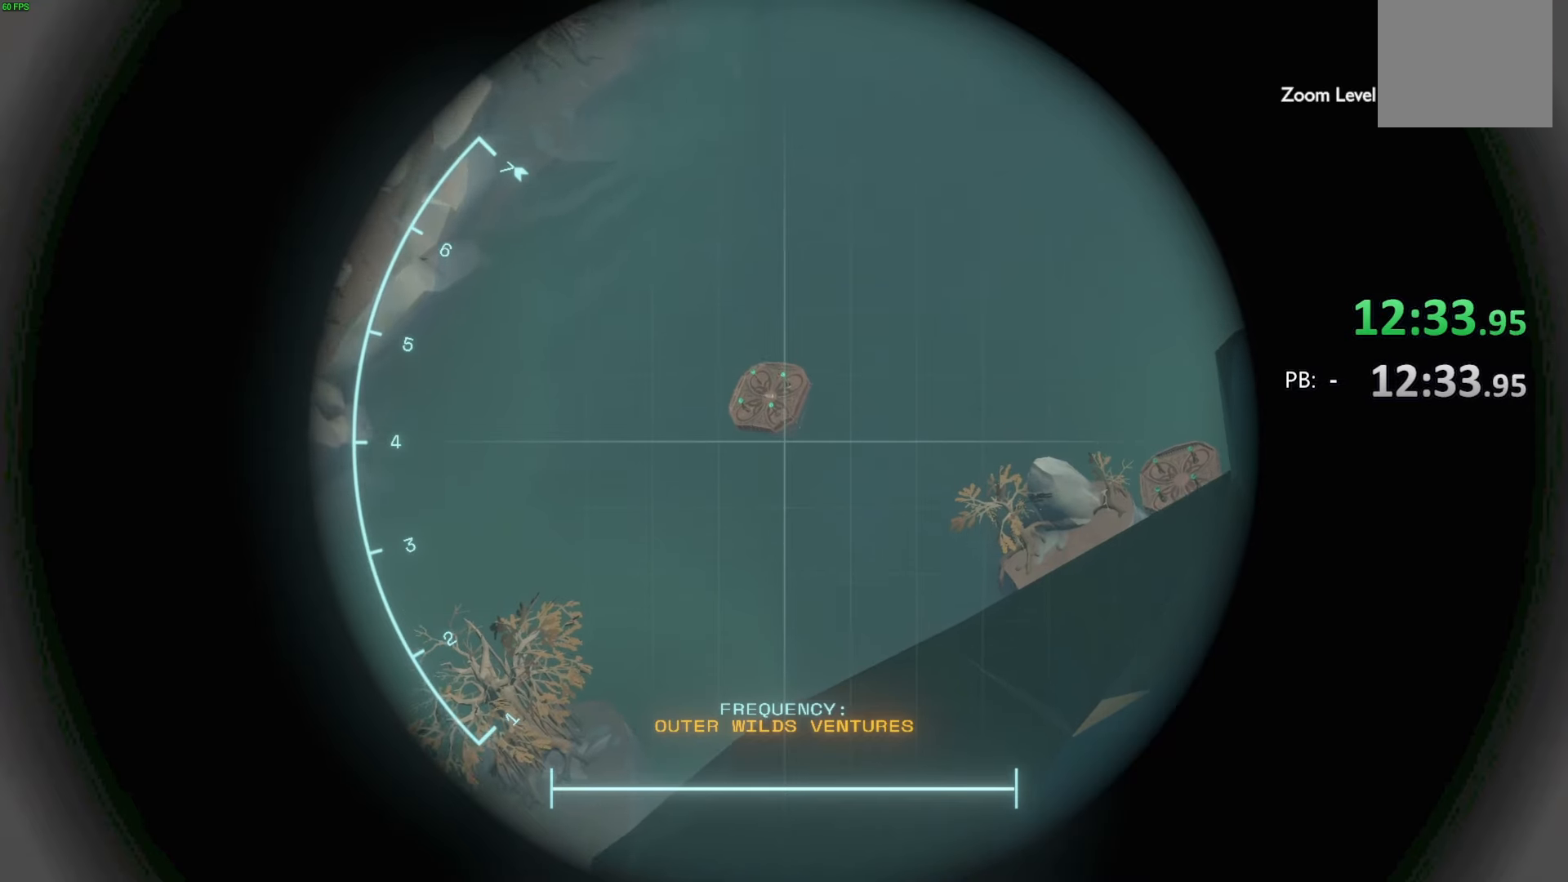
{"buttons": ["R1"], "left_stick": "center", "right_stick": "up", "events": []}
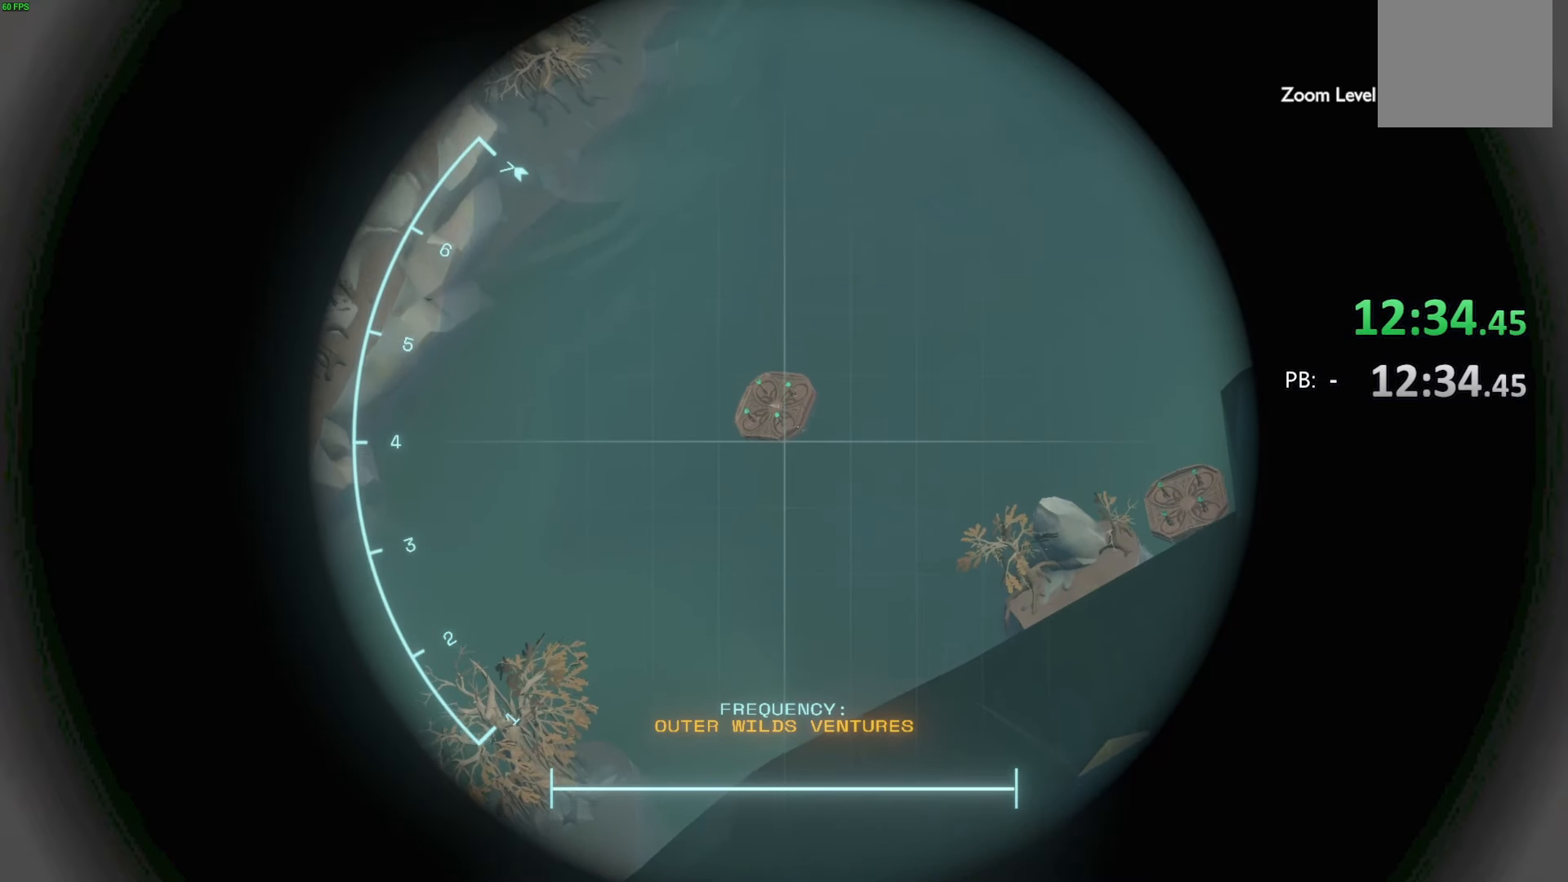
{"buttons": ["R1"], "left_stick": "center", "right_stick": "up", "events": []}
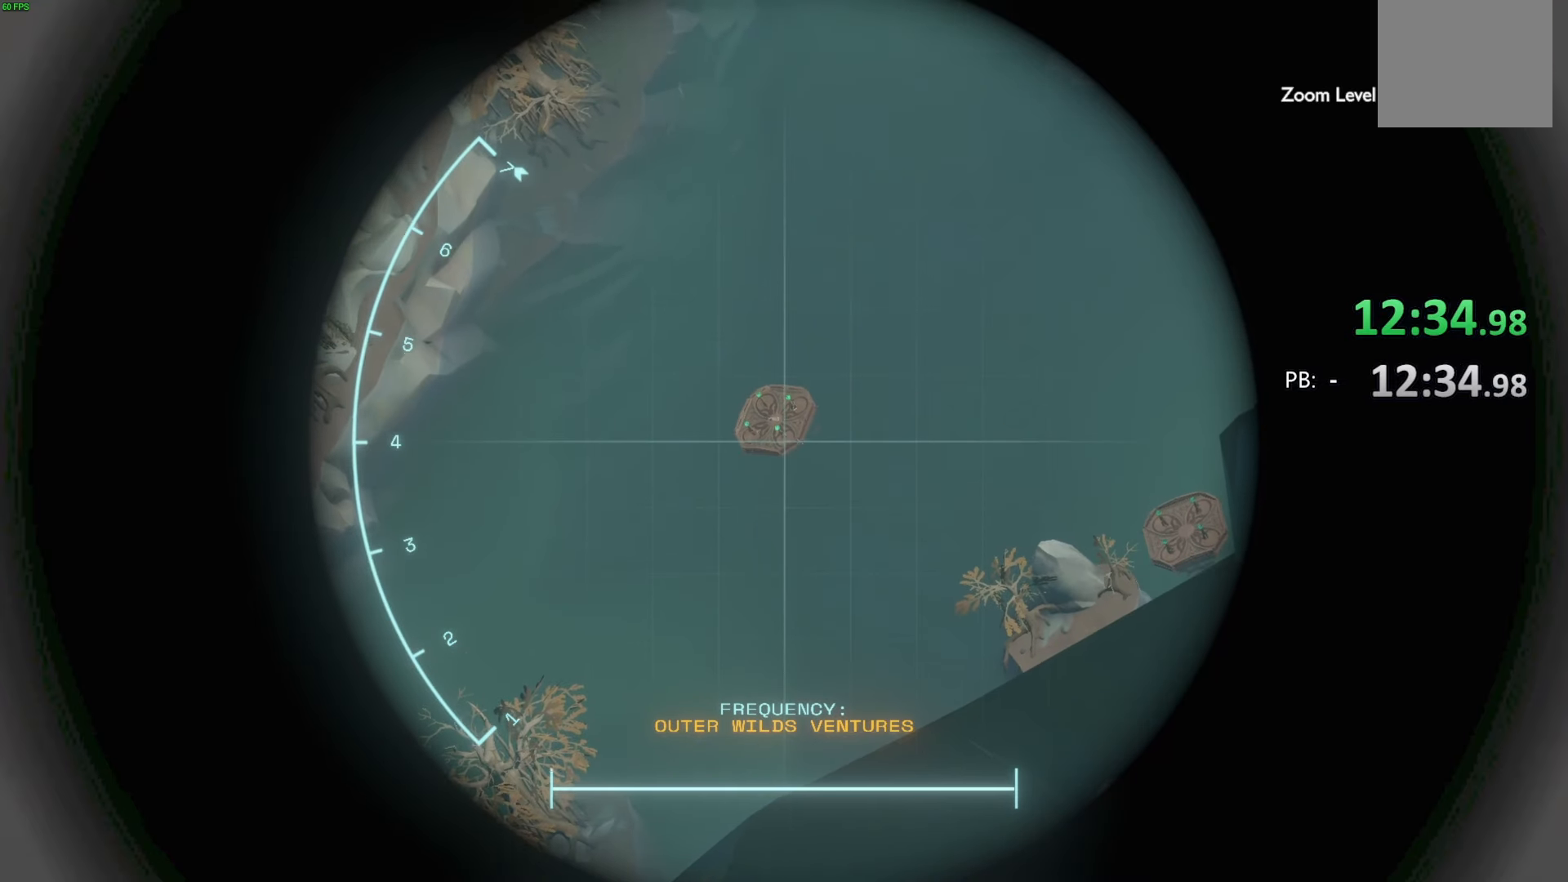
{"buttons": ["R1"], "left_stick": "center", "right_stick": "center", "events": [[367, "right_stick", "center"]]}
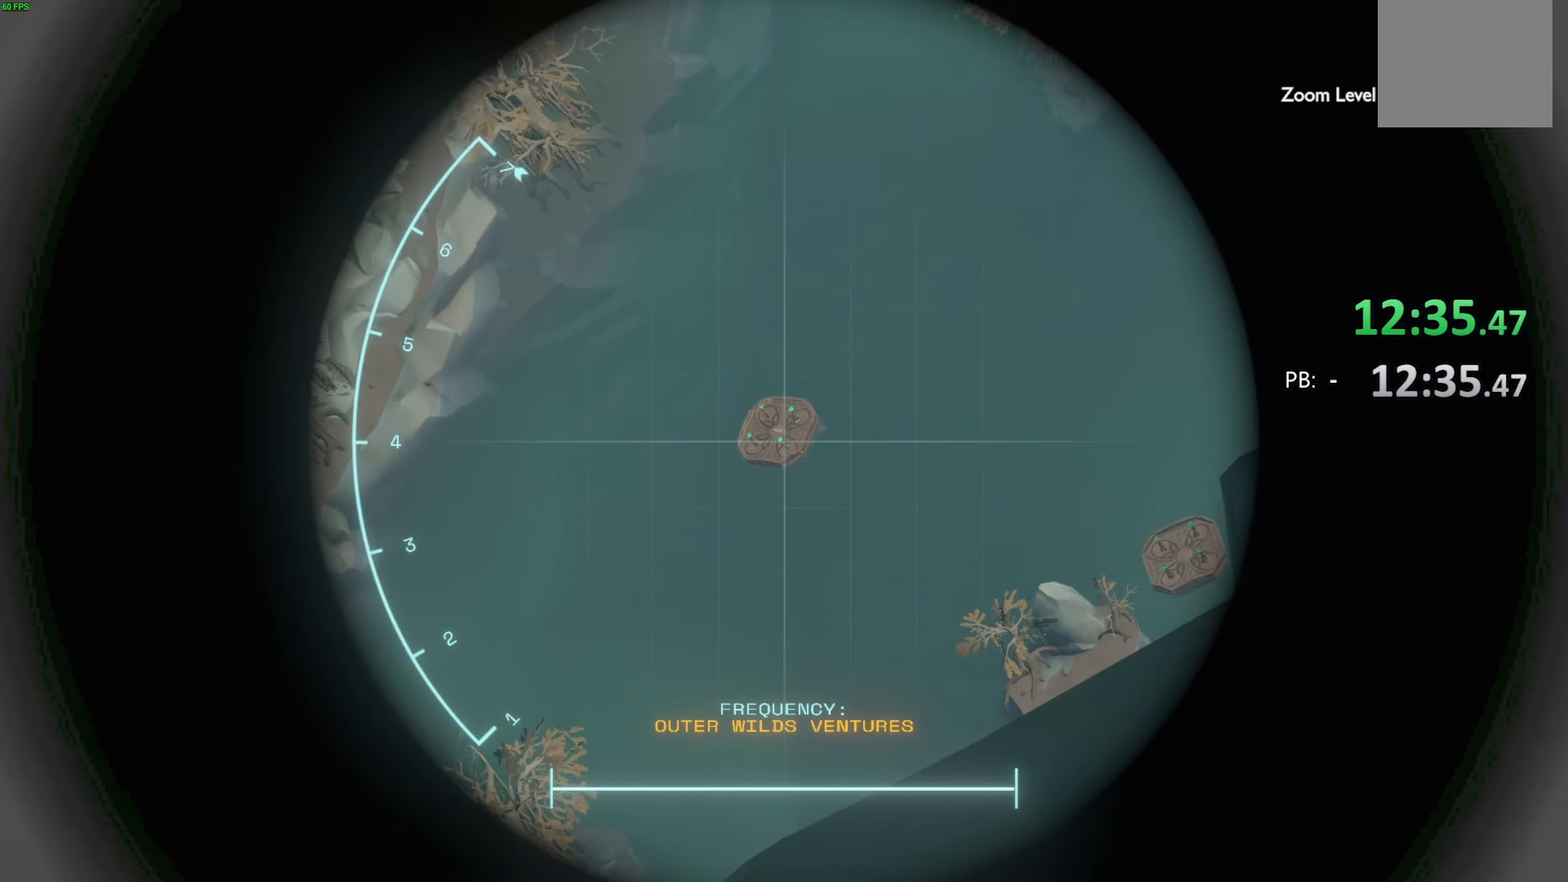
{"buttons": ["R1"], "left_stick": "center", "right_stick": "up", "events": [[400, "right_stick", "up"]]}
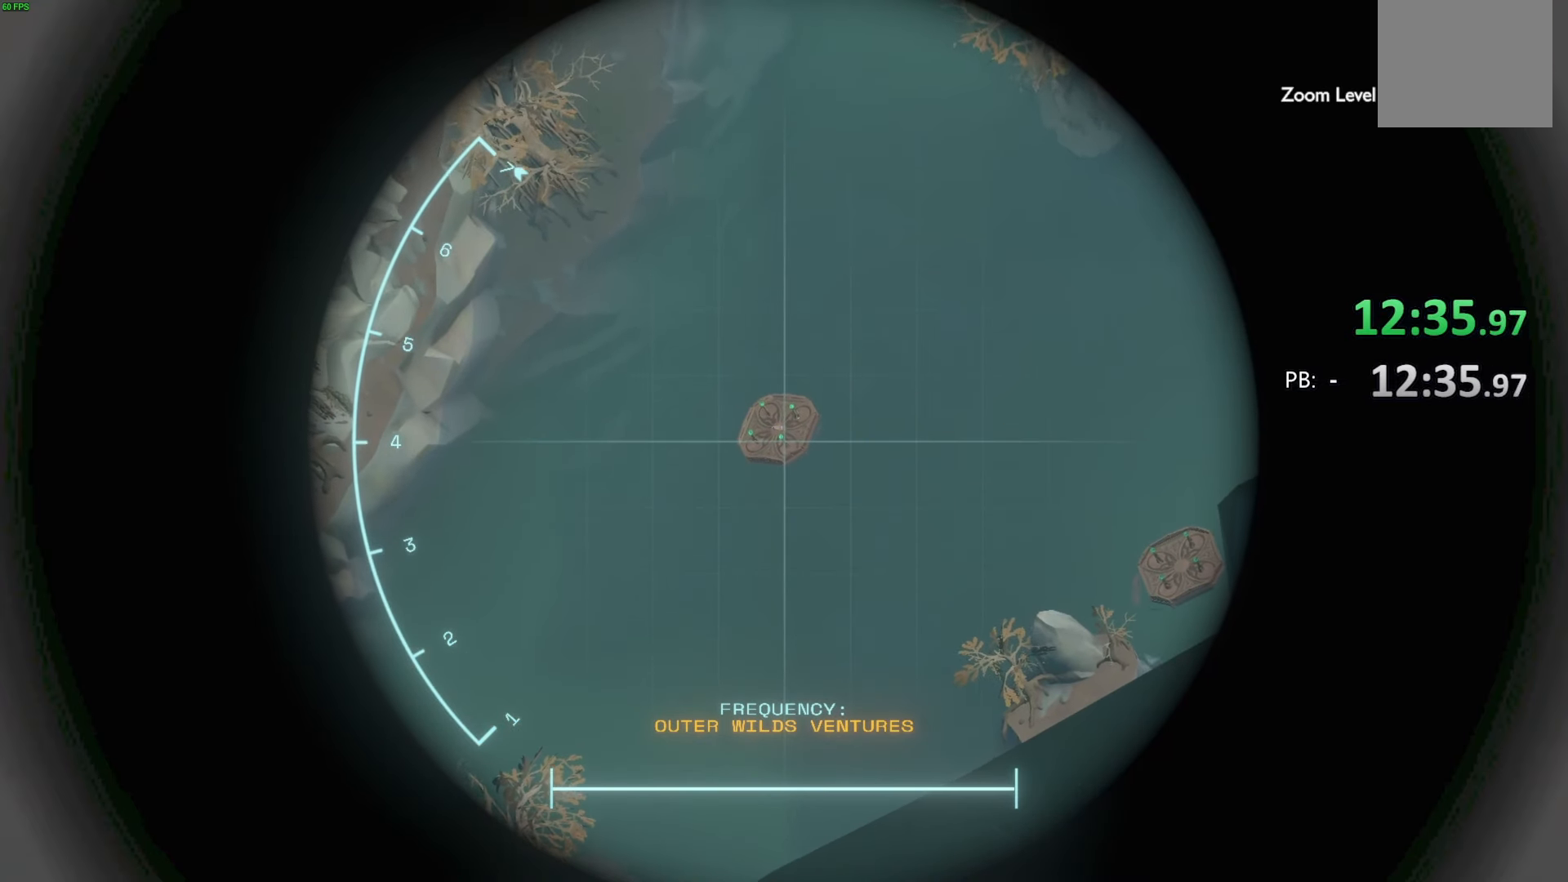
{"buttons": ["R1"], "left_stick": "center", "right_stick": "center", "events": [[500, "right_stick", "center"]]}
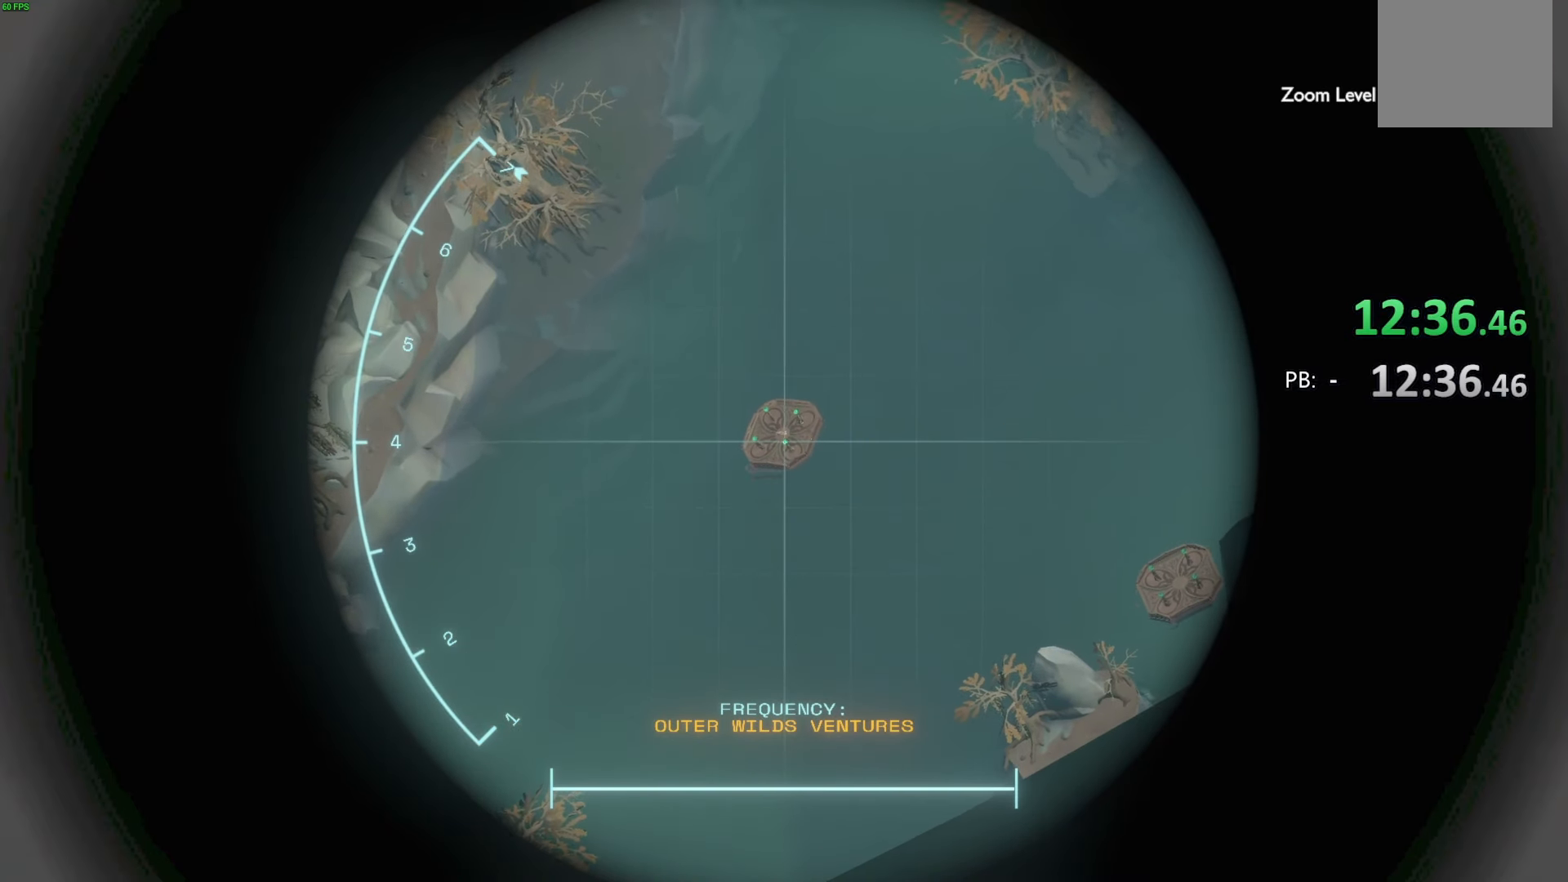
{"buttons": ["R1"], "left_stick": "center", "right_stick": "center", "events": []}
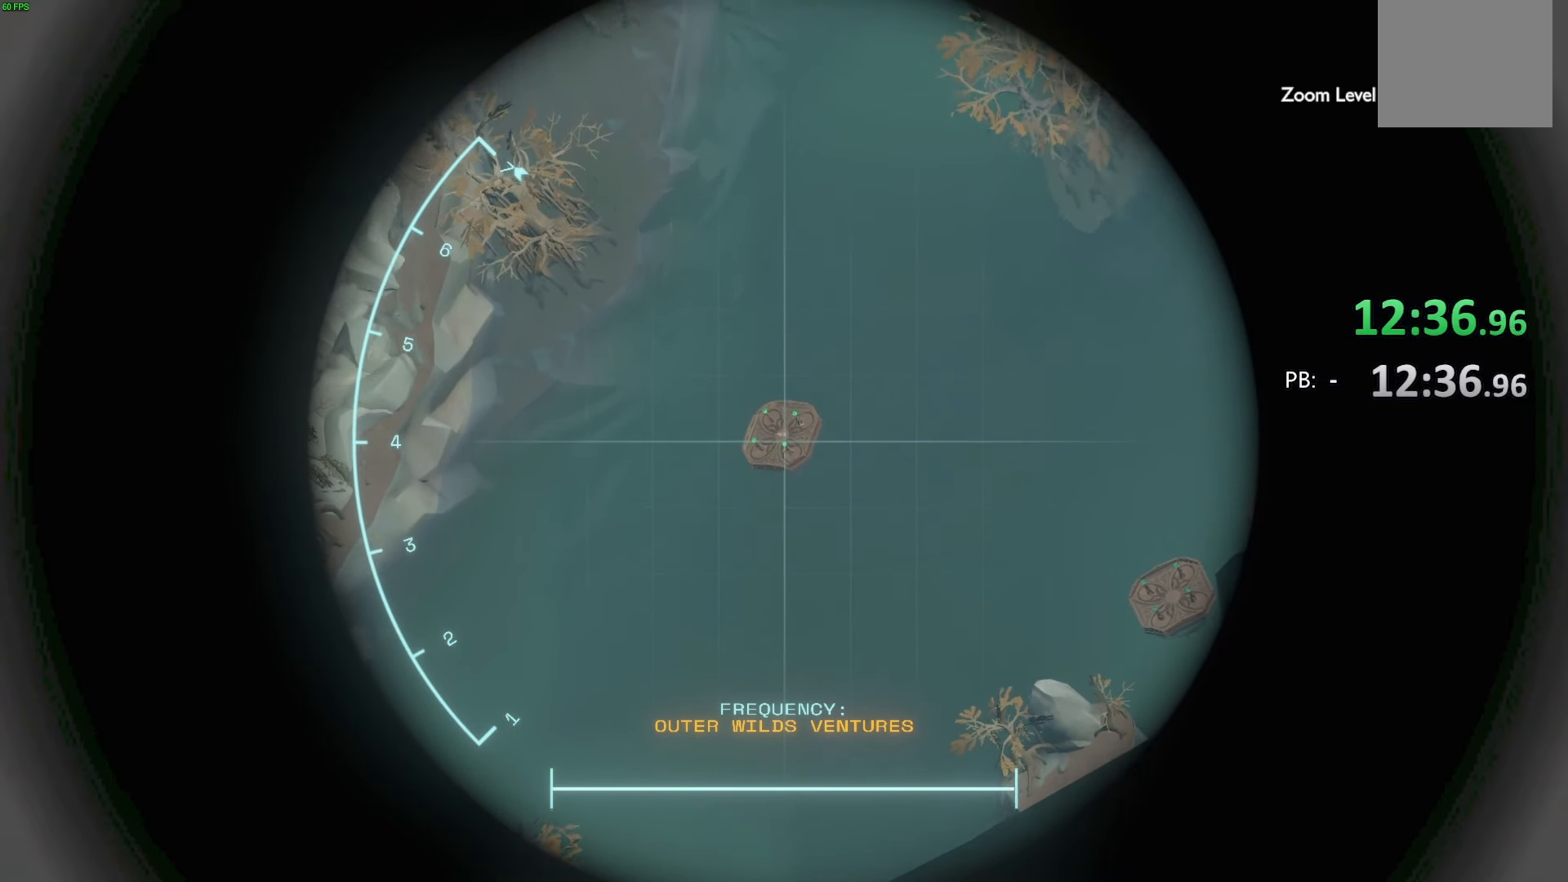
{"buttons": ["R1"], "left_stick": "center", "right_stick": "center", "events": []}
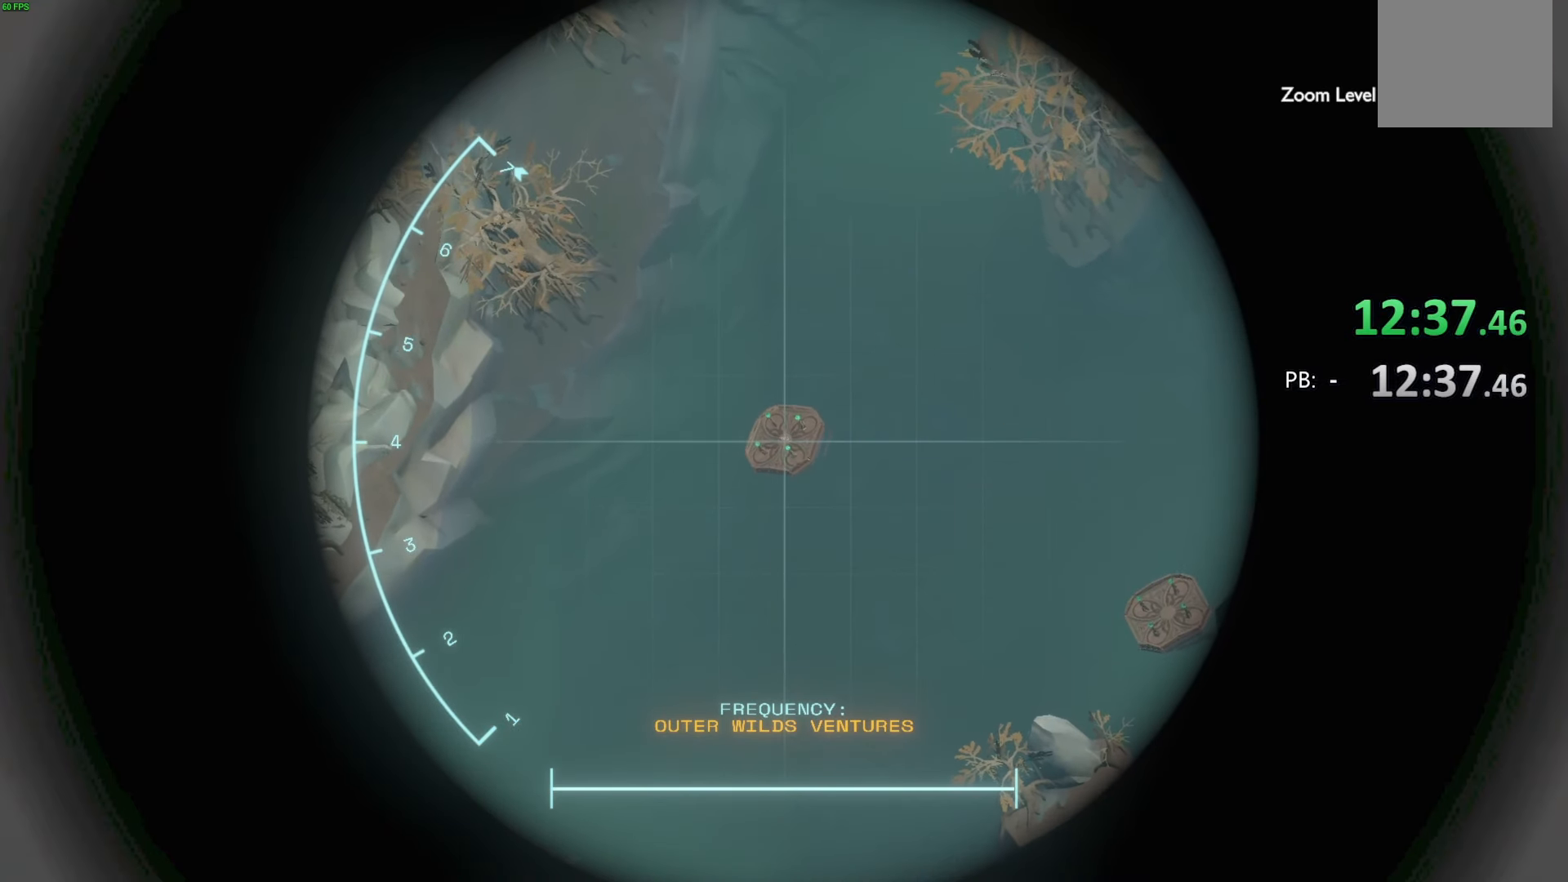
{"buttons": ["R1"], "left_stick": "center", "right_stick": "center", "events": []}
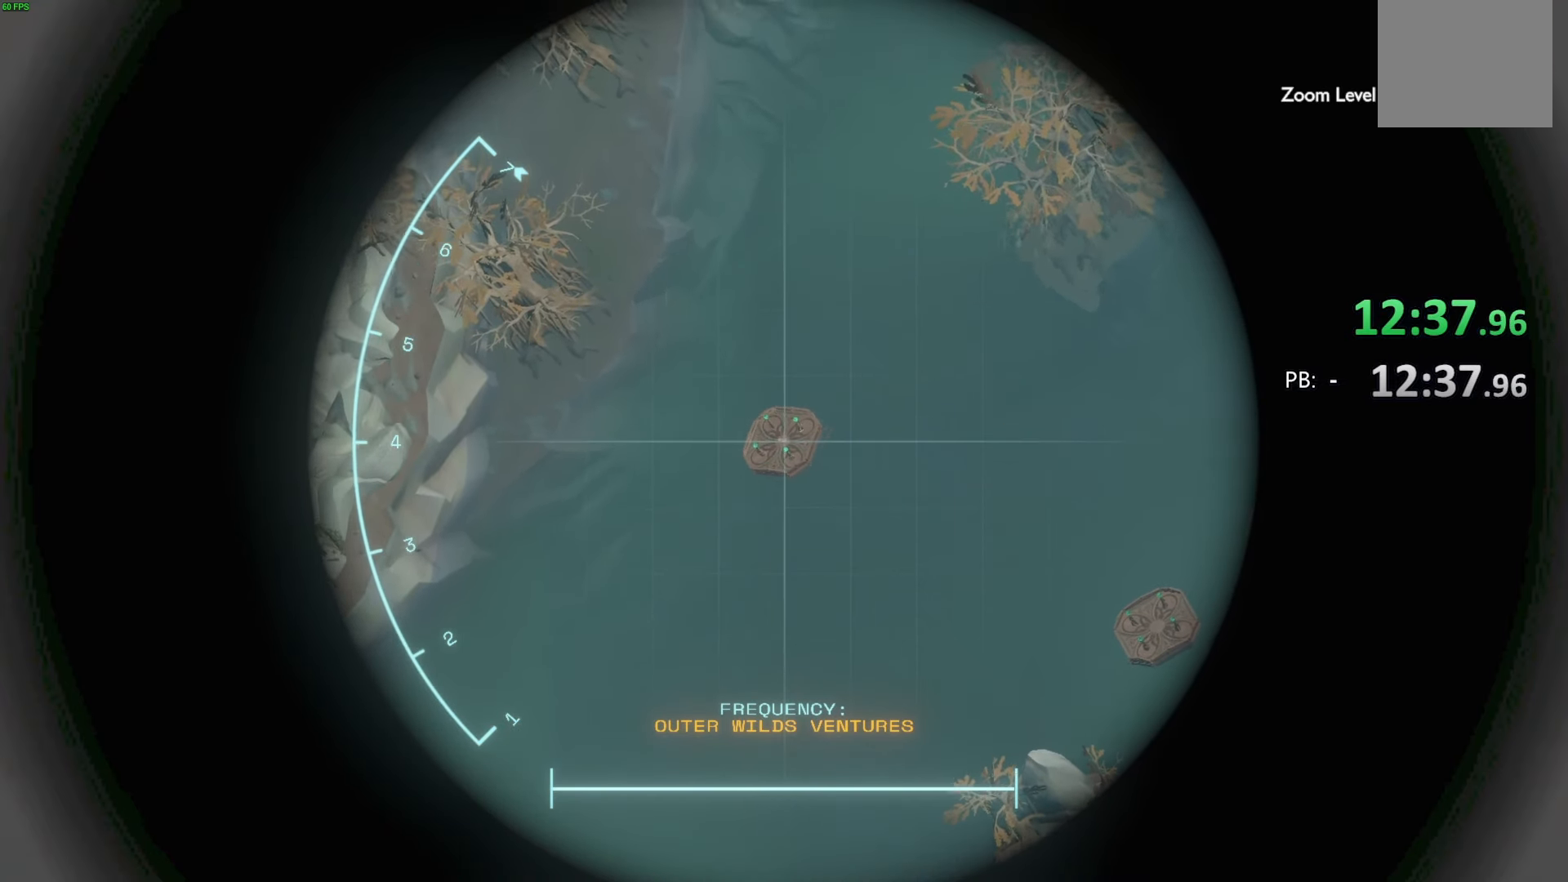
{"buttons": ["R1"], "left_stick": "center", "right_stick": "center", "events": []}
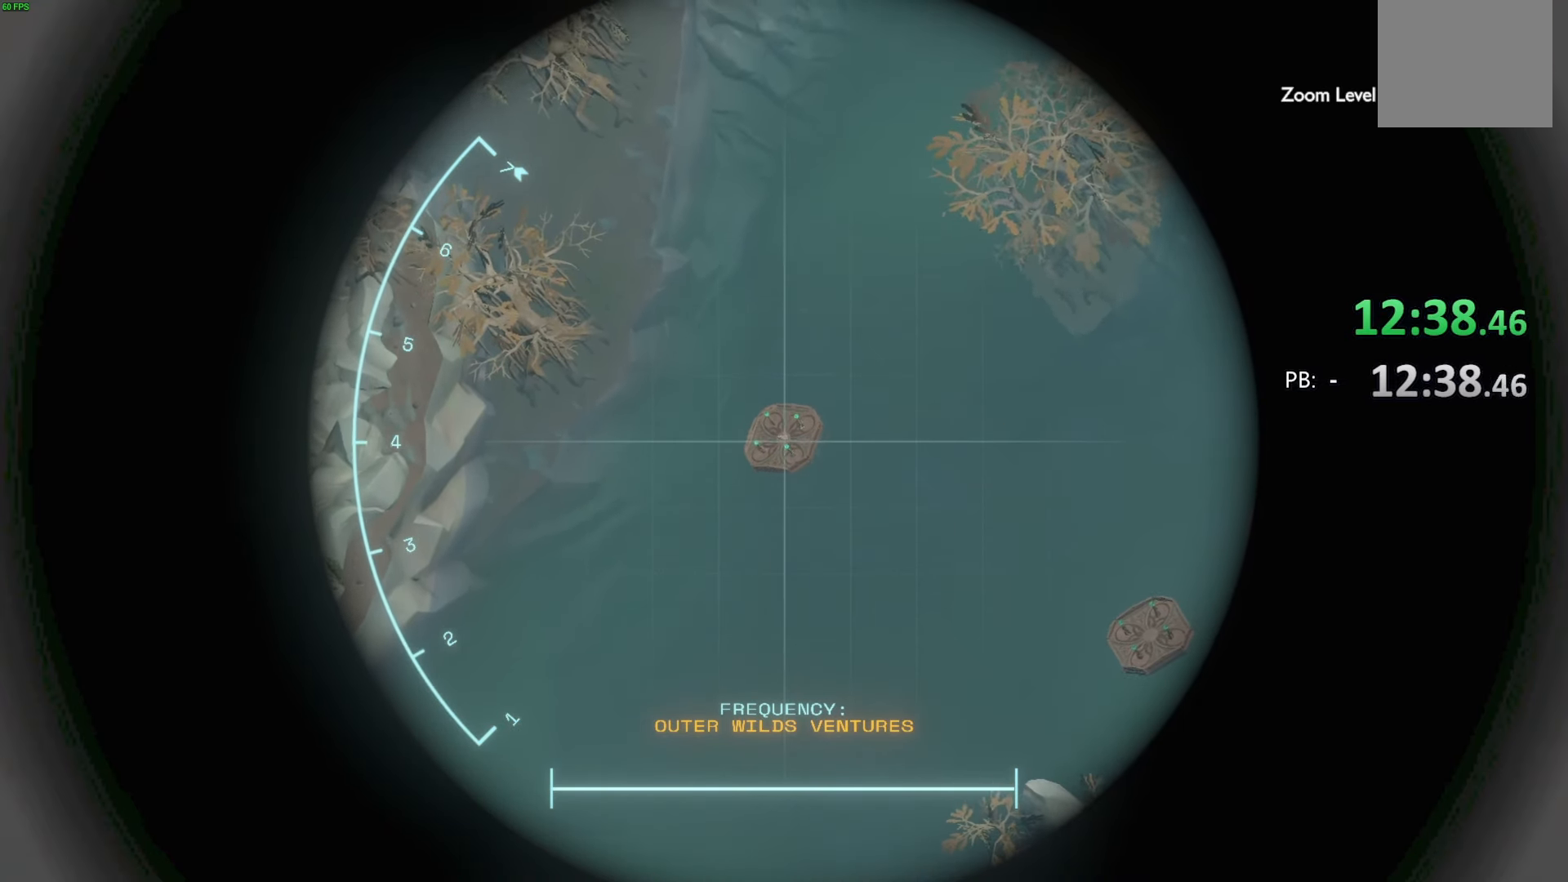
{"buttons": ["R1"], "left_stick": "center", "right_stick": "center", "events": []}
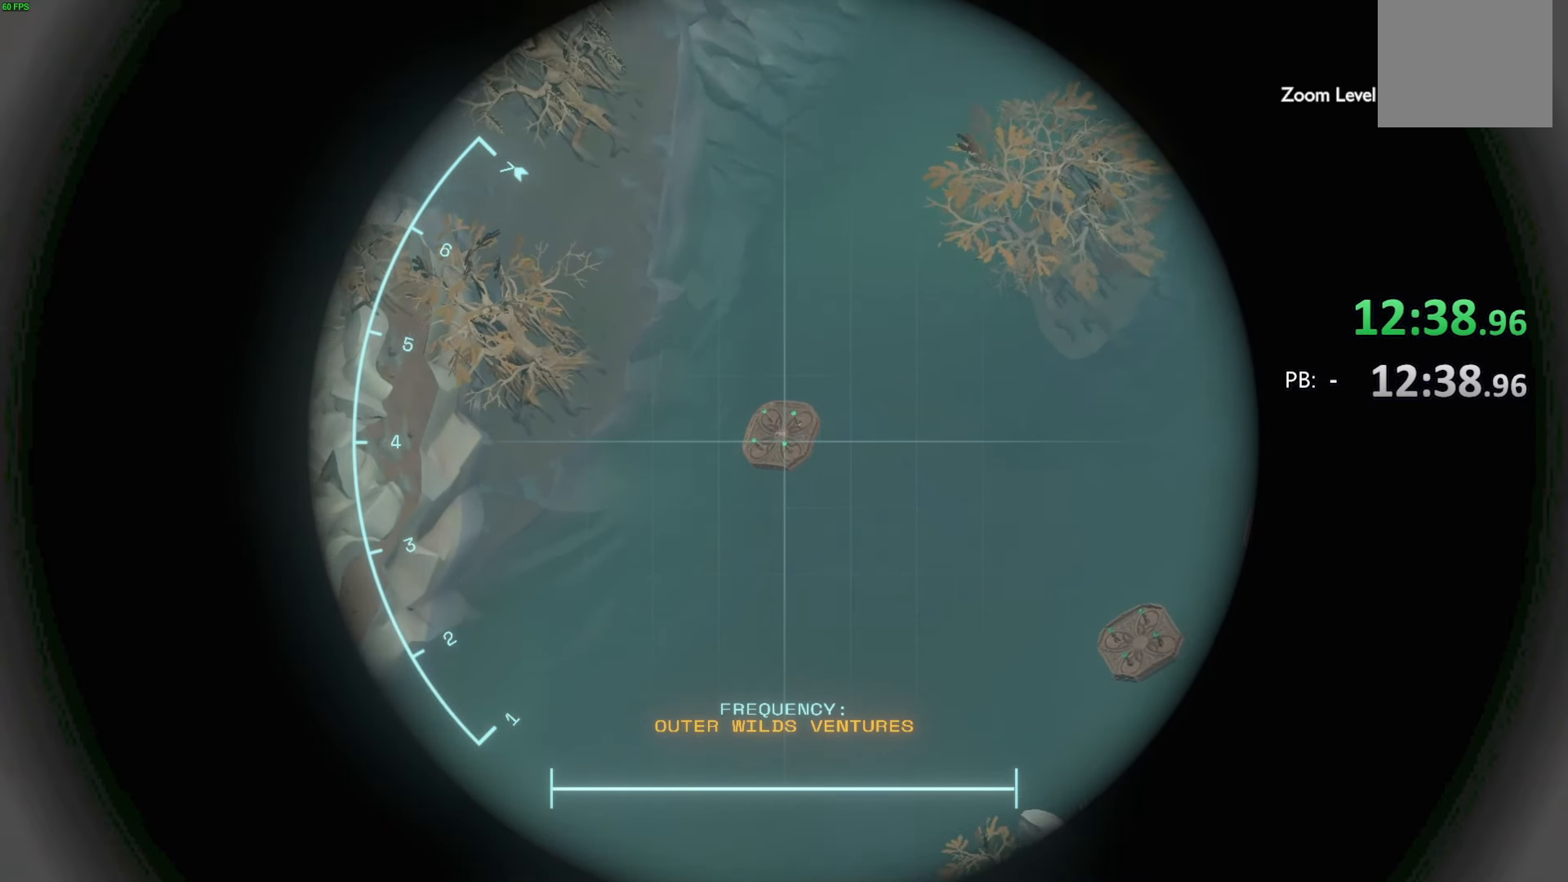
{"buttons": ["R1"], "left_stick": "center", "right_stick": "center", "events": []}
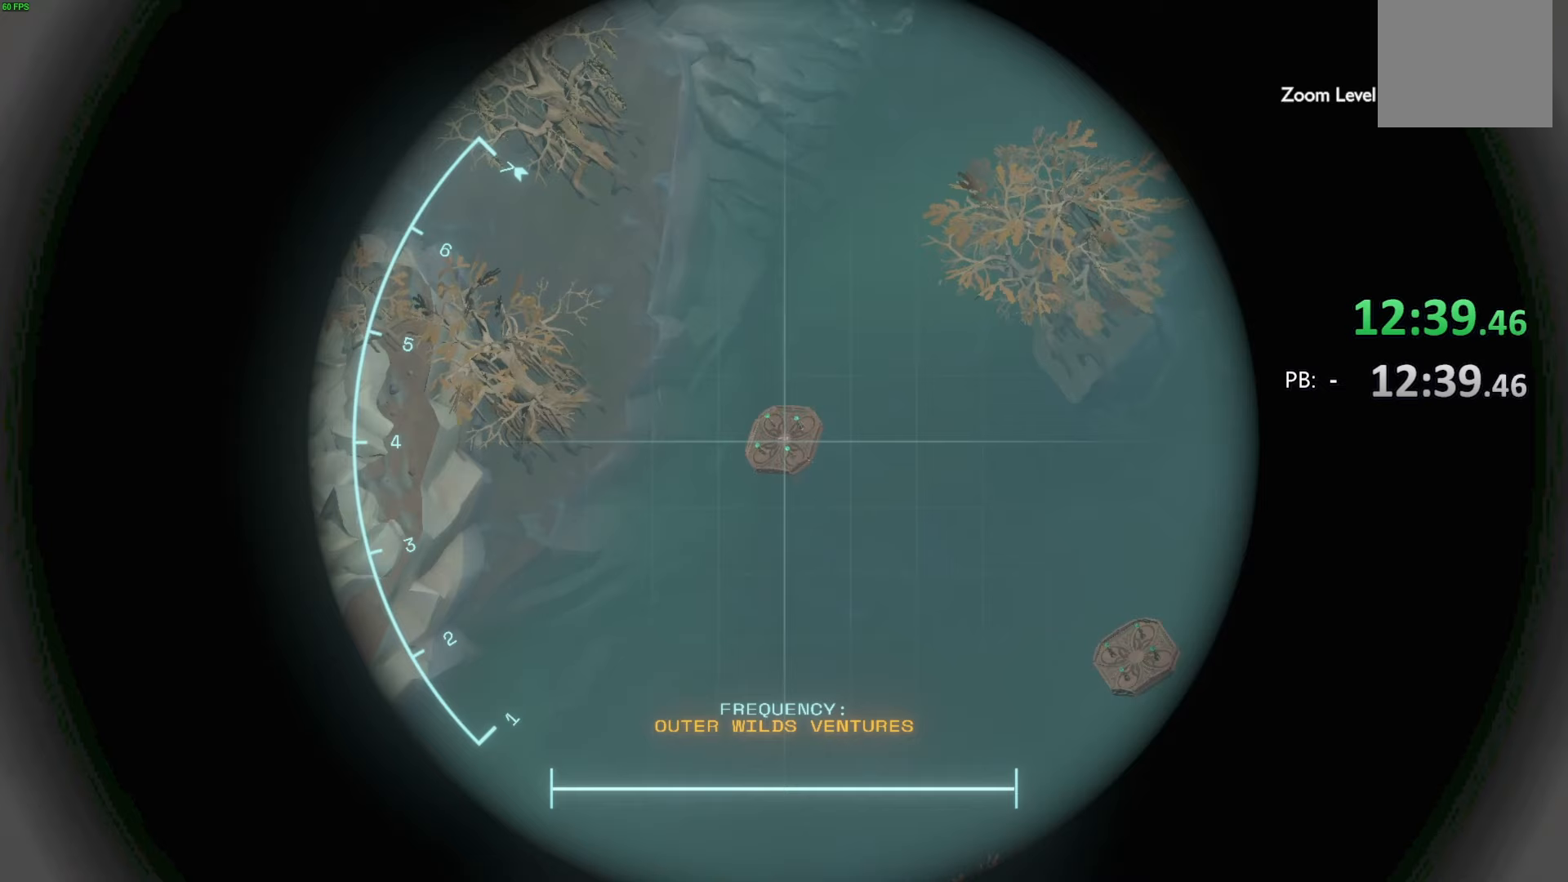
{"buttons": ["R1"], "left_stick": "center", "right_stick": "center", "events": []}
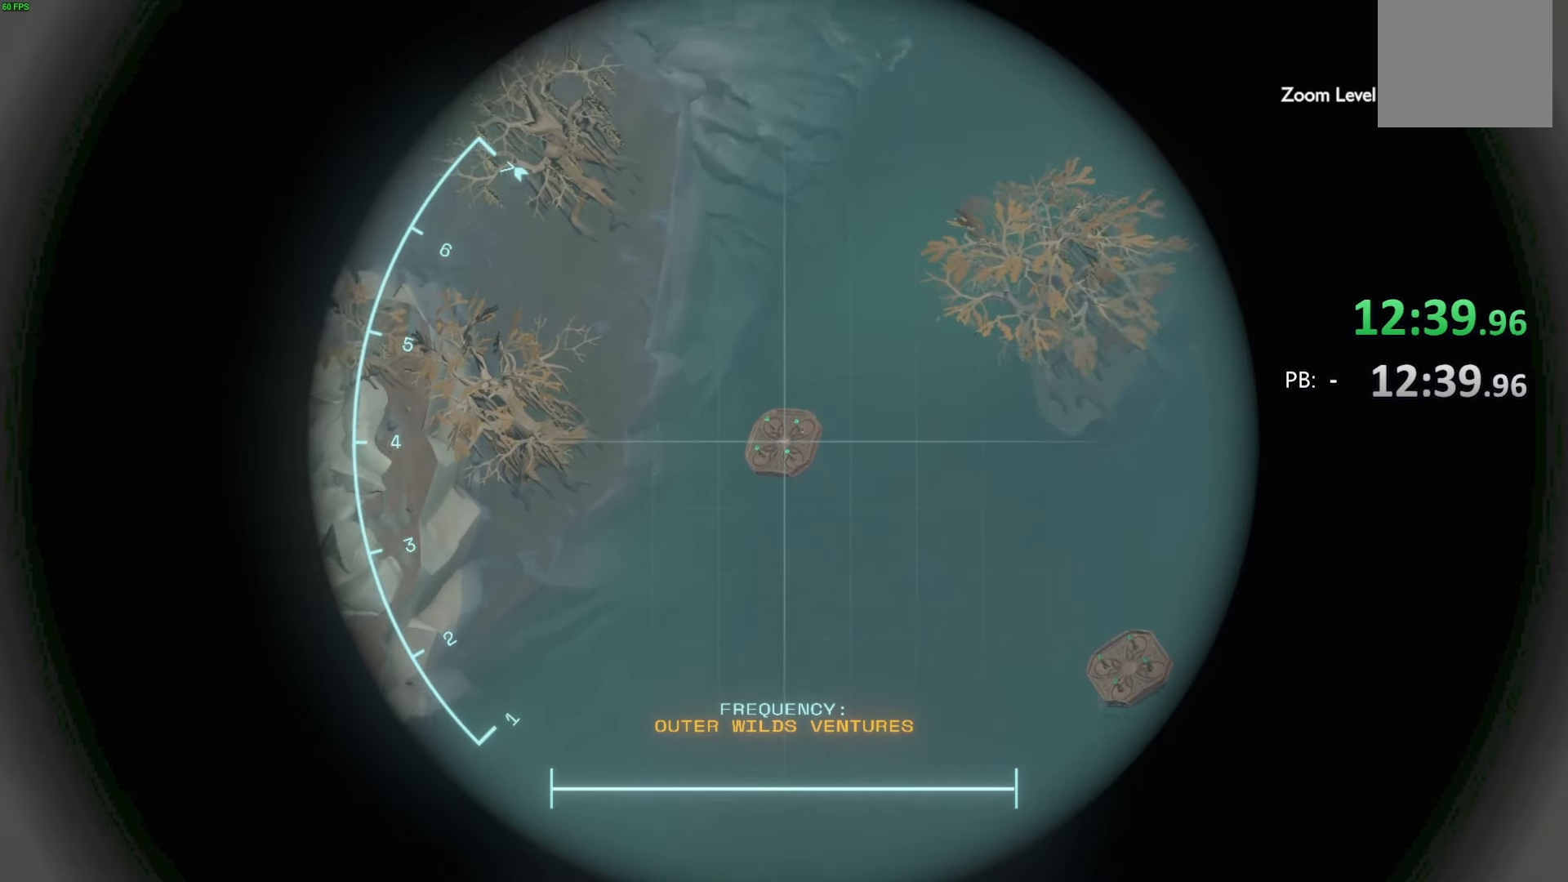
{"buttons": ["R1"], "left_stick": "center", "right_stick": "up", "events": [[433, "right_stick", "up"]]}
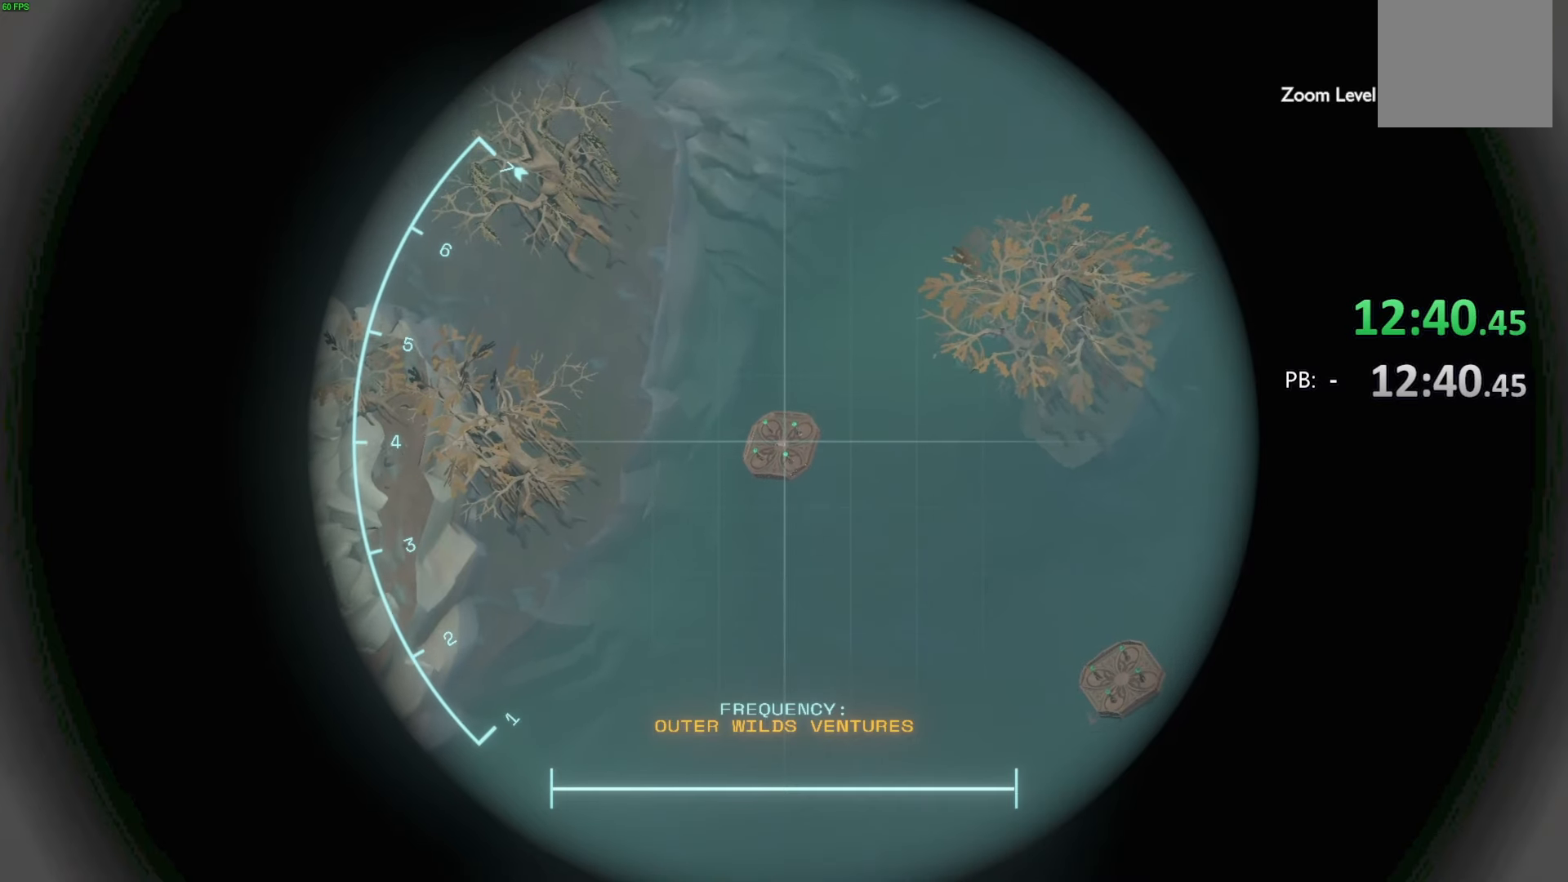
{"buttons": ["R1"], "left_stick": "center", "right_stick": "up", "events": []}
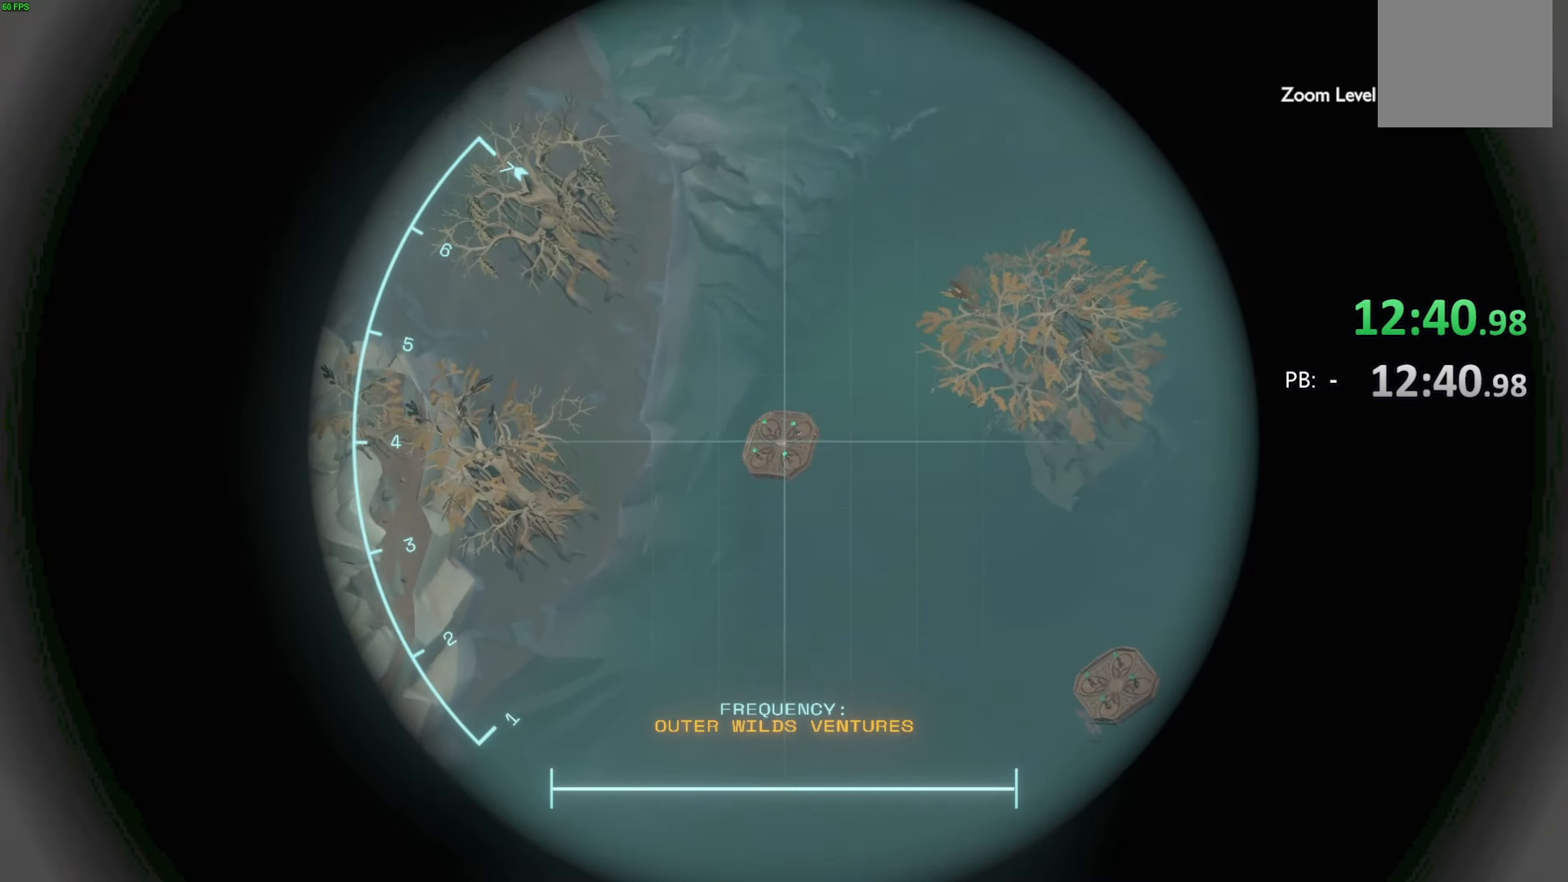
{"buttons": ["R1"], "left_stick": "center", "right_stick": "up", "events": []}
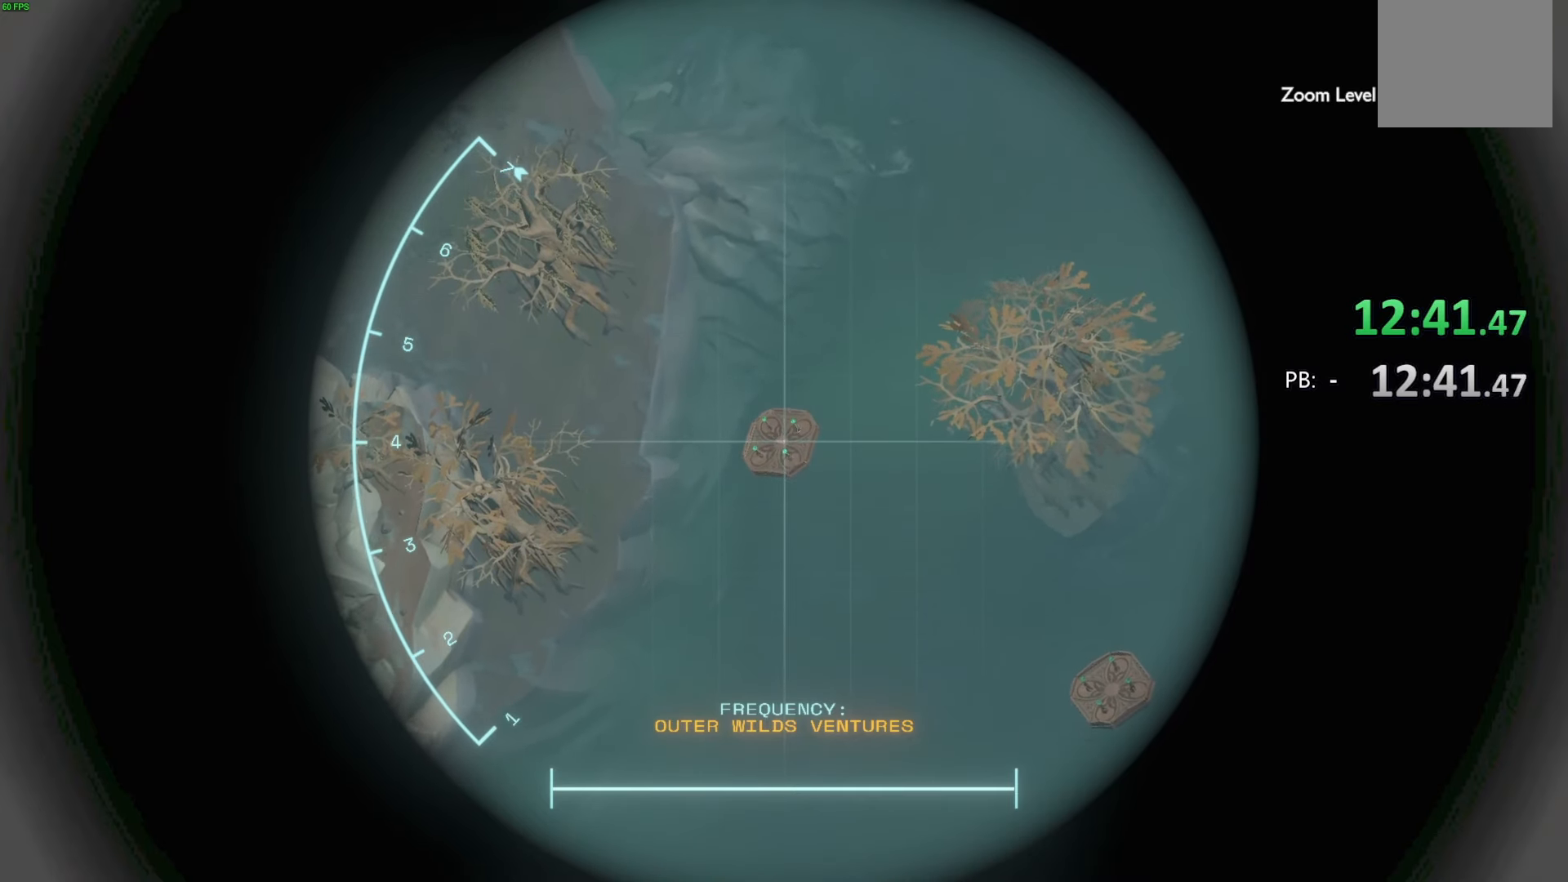
{"buttons": ["R1"], "left_stick": "center", "right_stick": "up", "events": []}
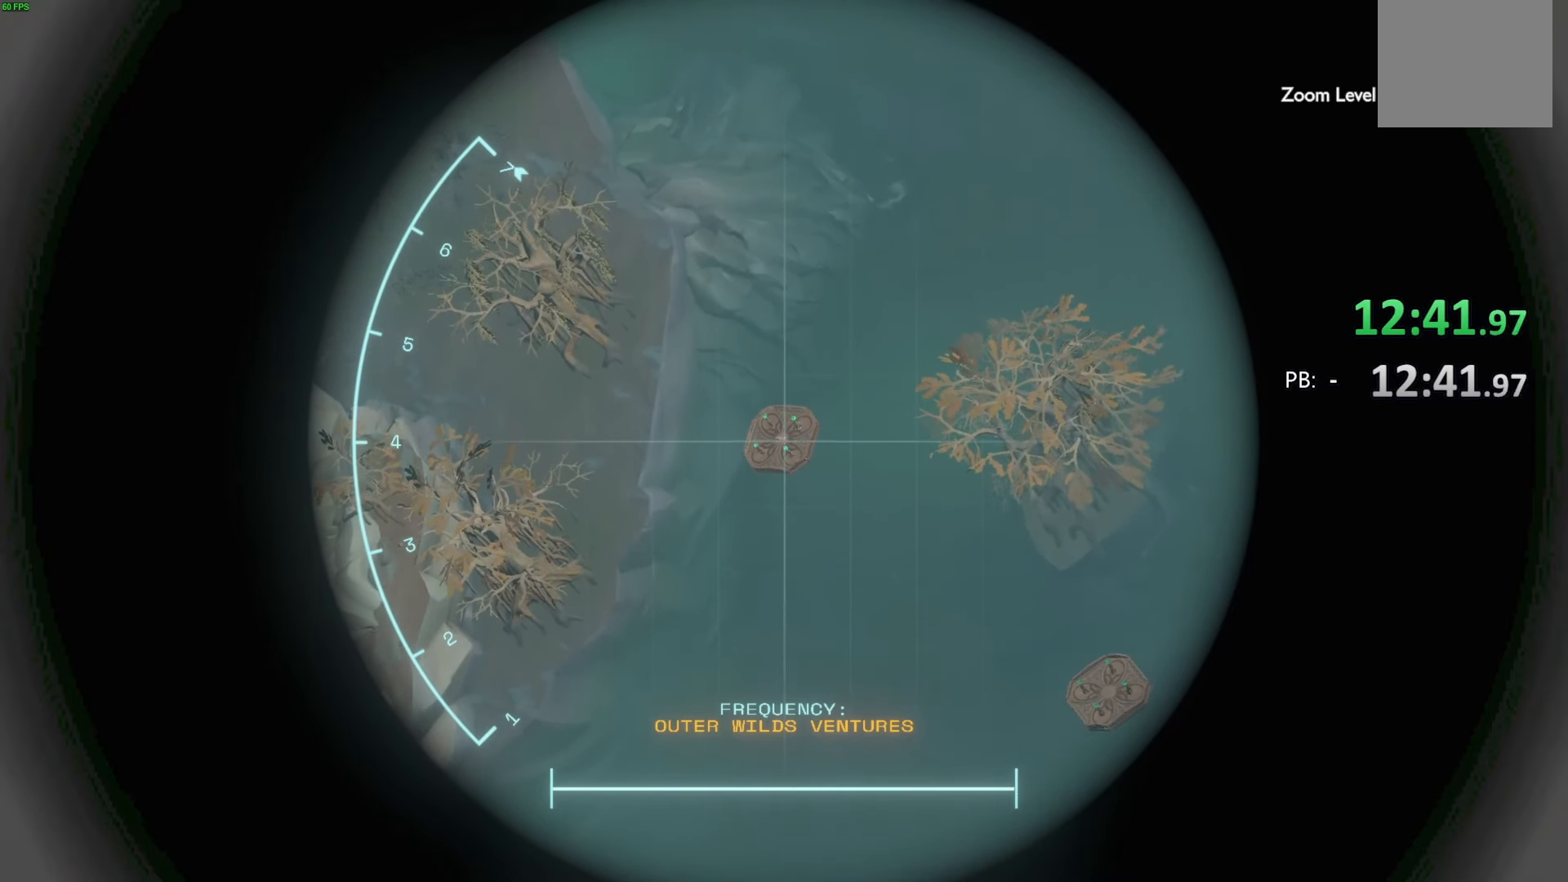
{"buttons": ["R1"], "left_stick": "center", "right_stick": "up", "events": []}
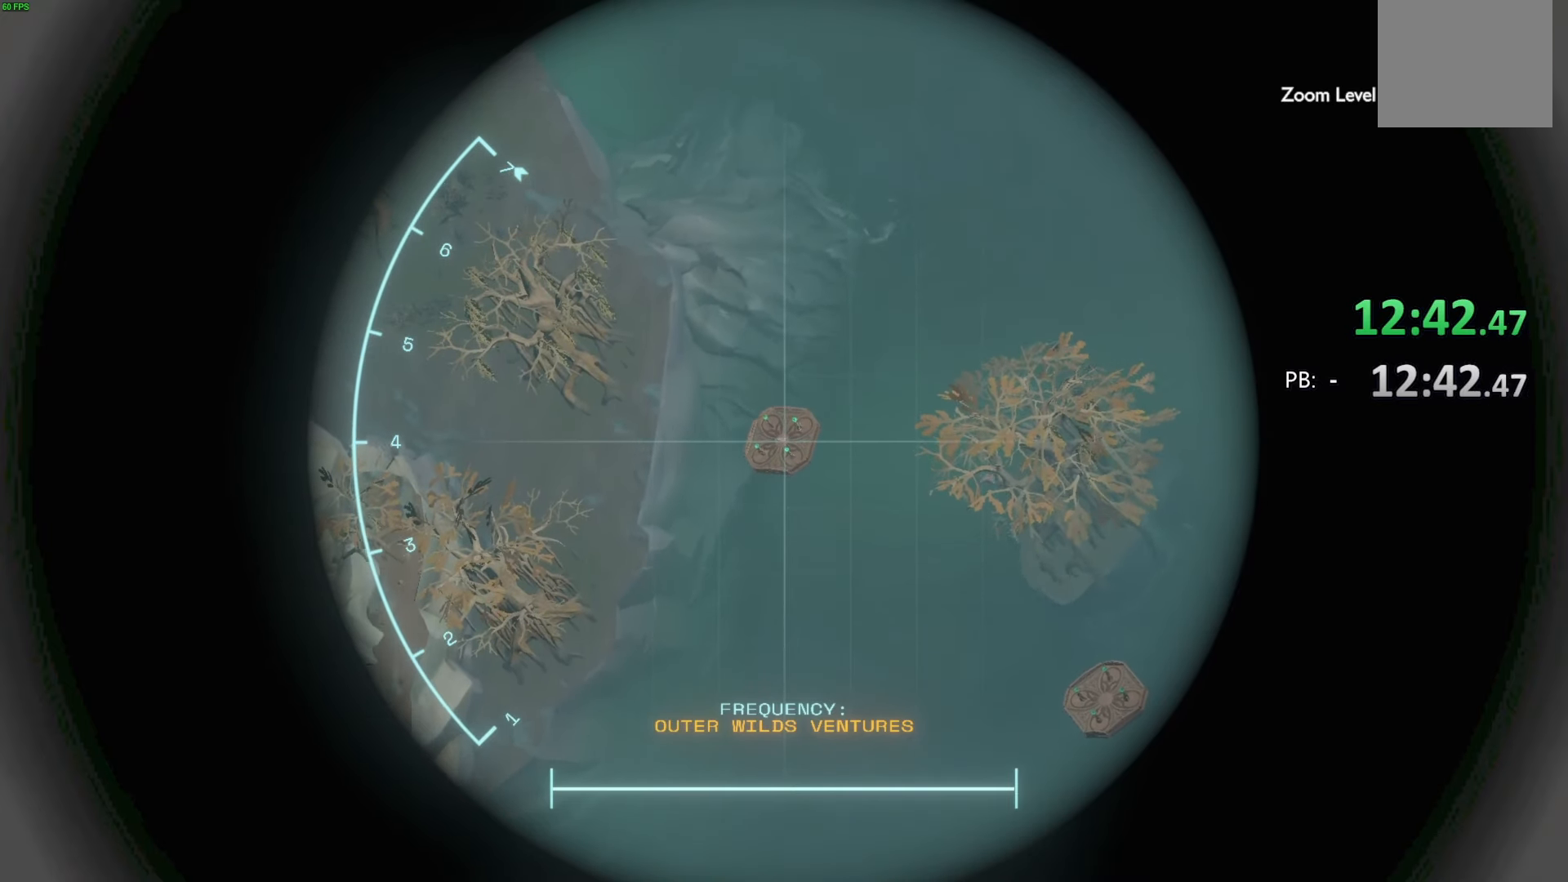
{"buttons": ["R1"], "left_stick": "center", "right_stick": "up", "events": []}
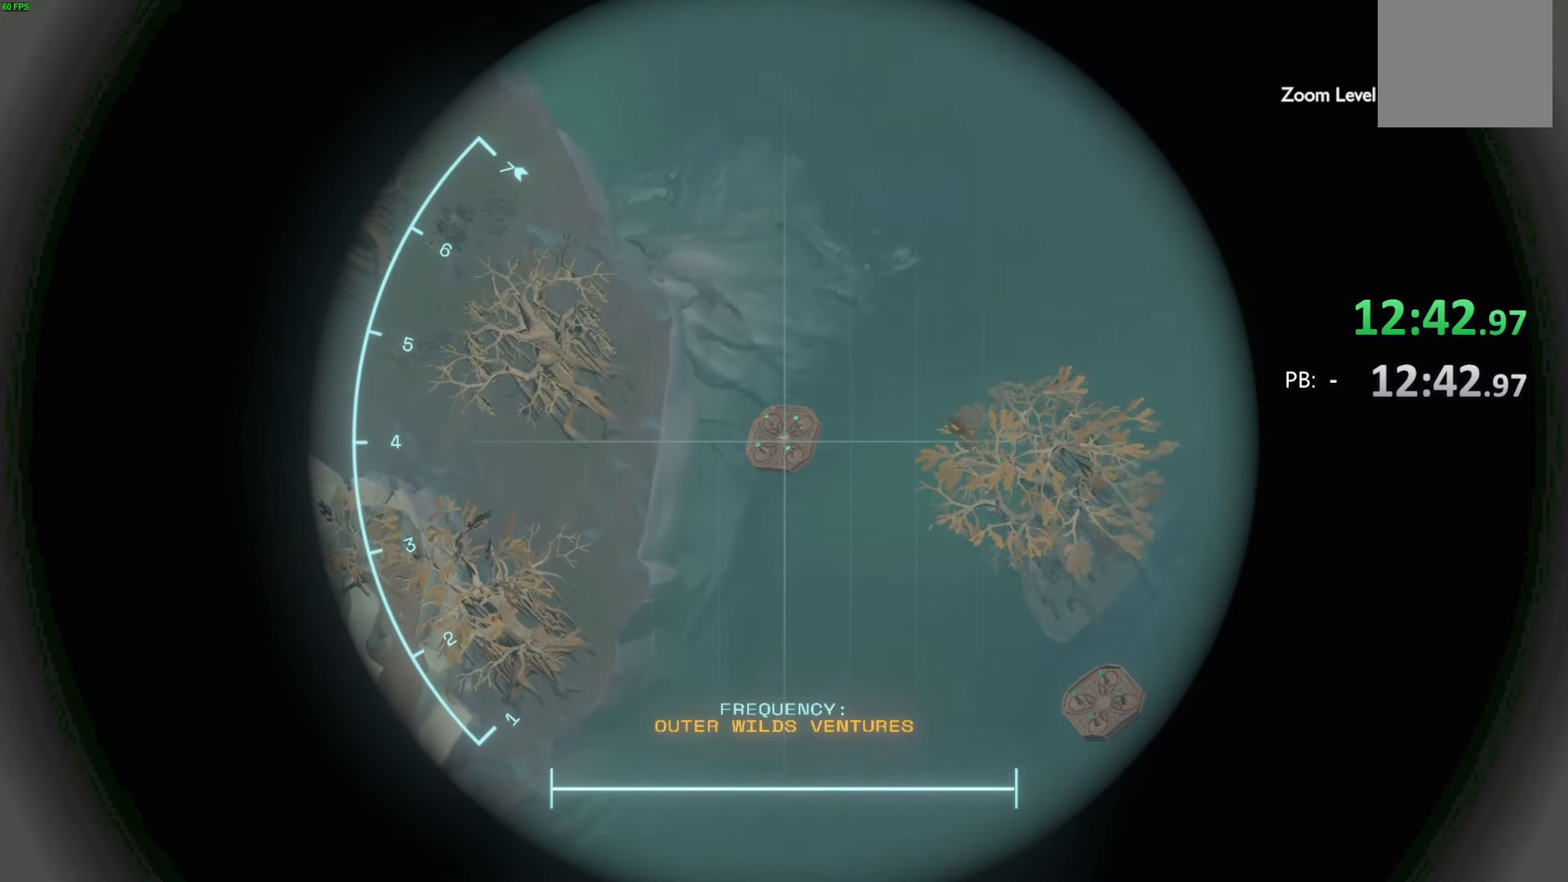
{"buttons": ["R1"], "left_stick": "center", "right_stick": "up", "events": []}
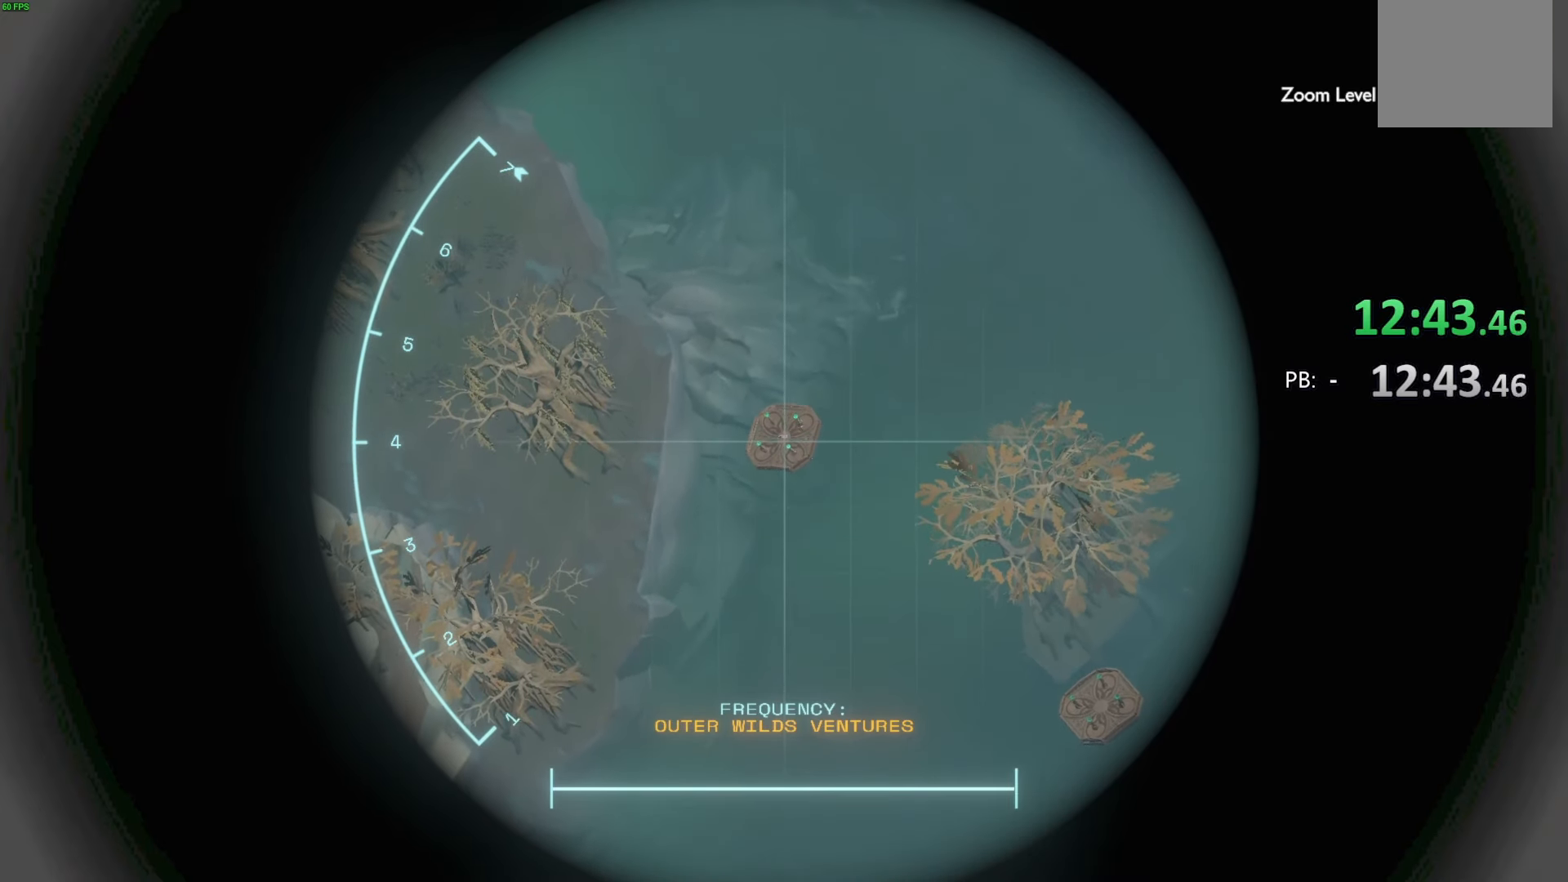
{"buttons": ["R1"], "left_stick": "center", "right_stick": "up", "events": []}
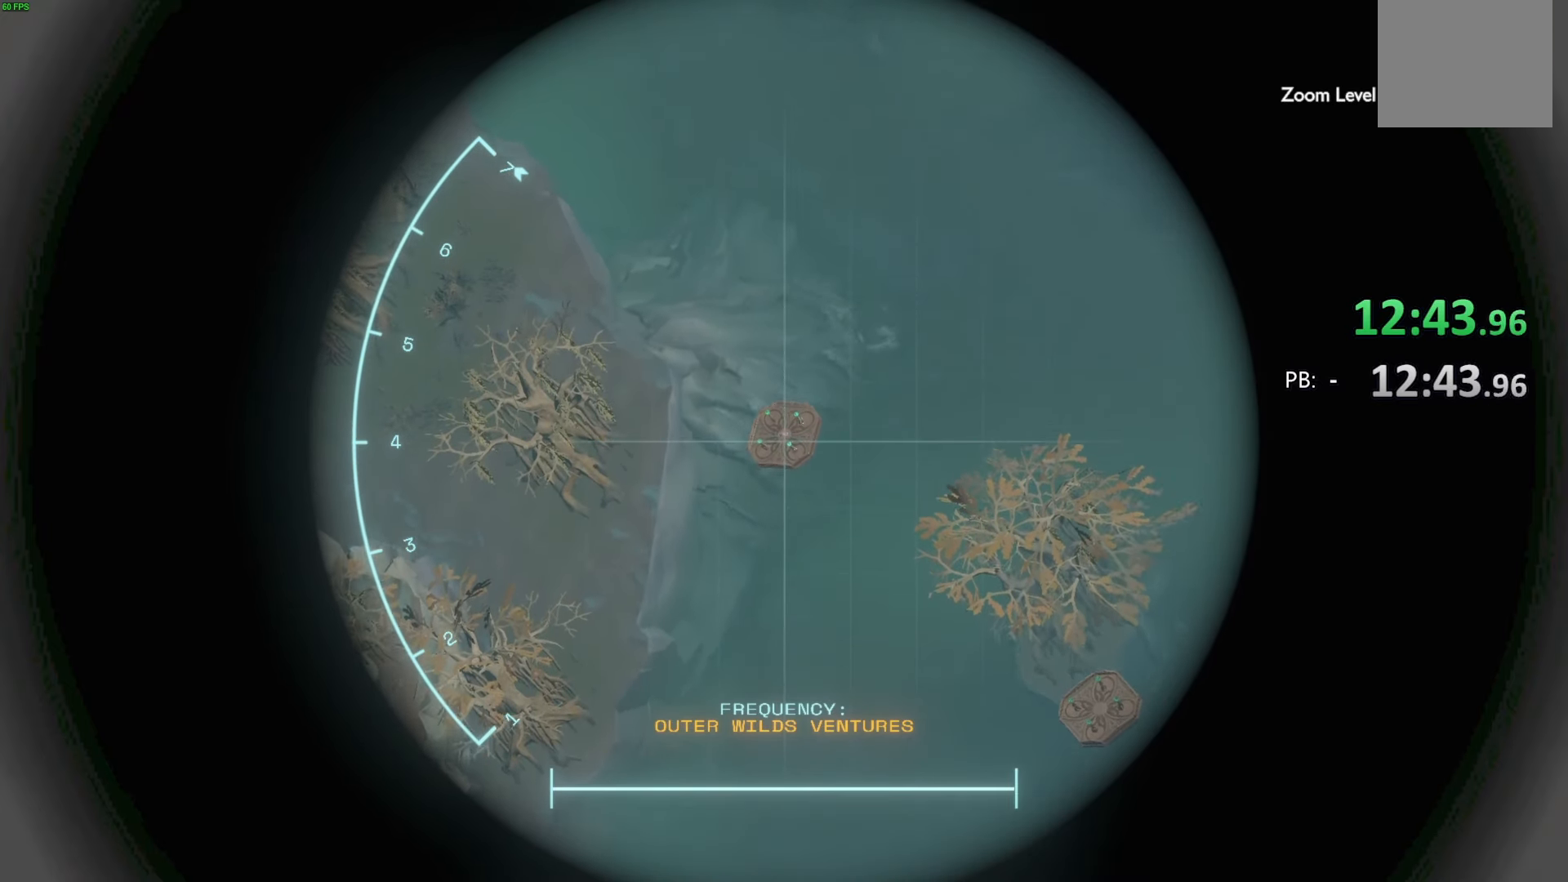
{"buttons": ["R1"], "left_stick": "center", "right_stick": "up", "events": []}
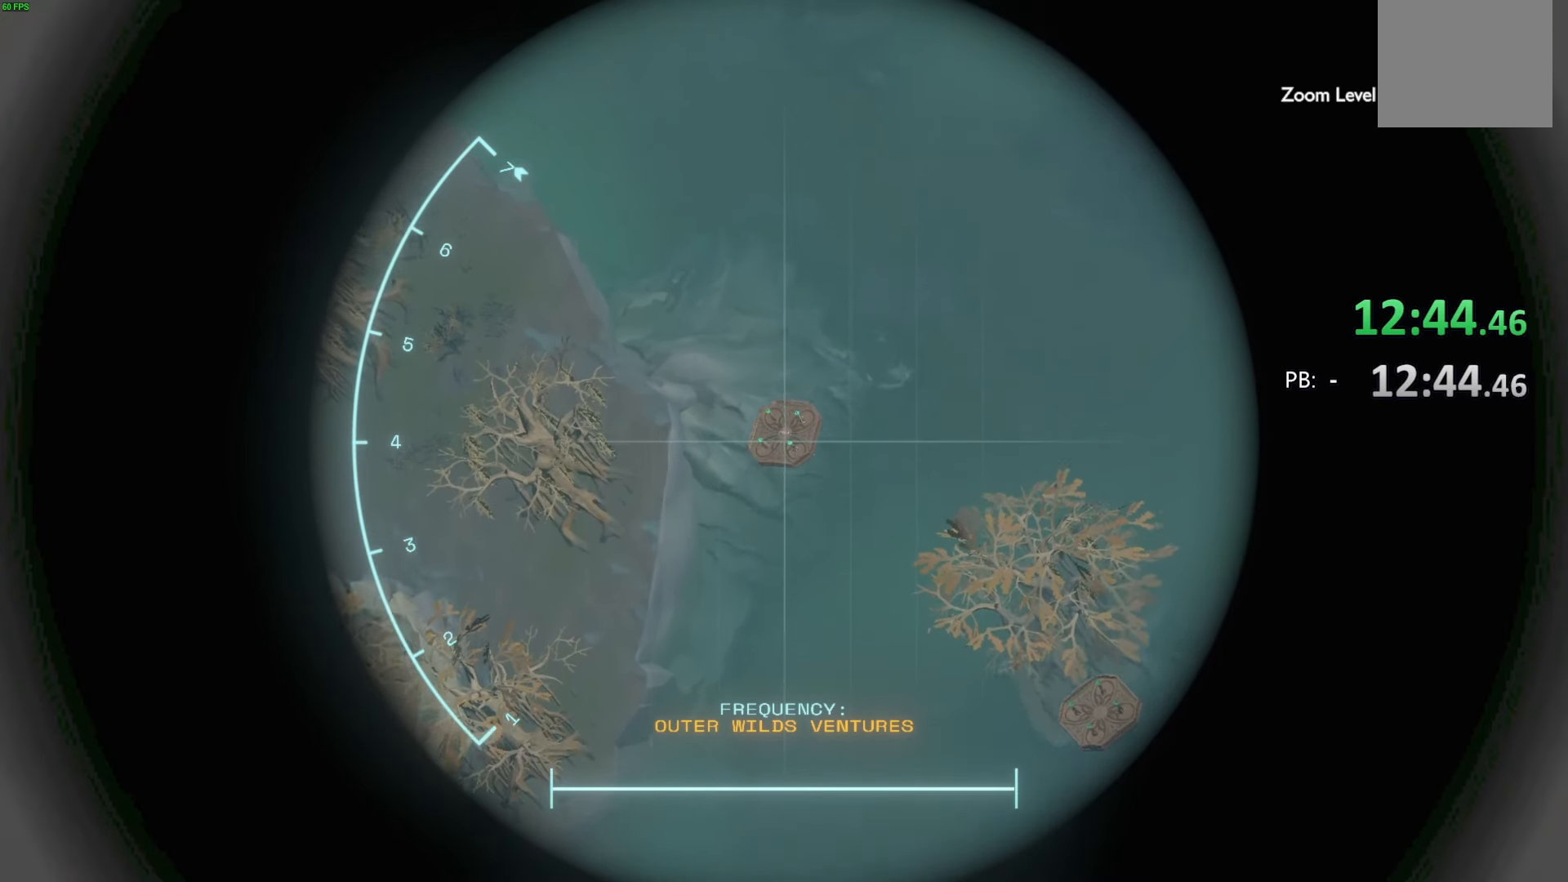
{"buttons": ["R1"], "left_stick": "center", "right_stick": "center", "events": [[333, "right_stick", "center"]]}